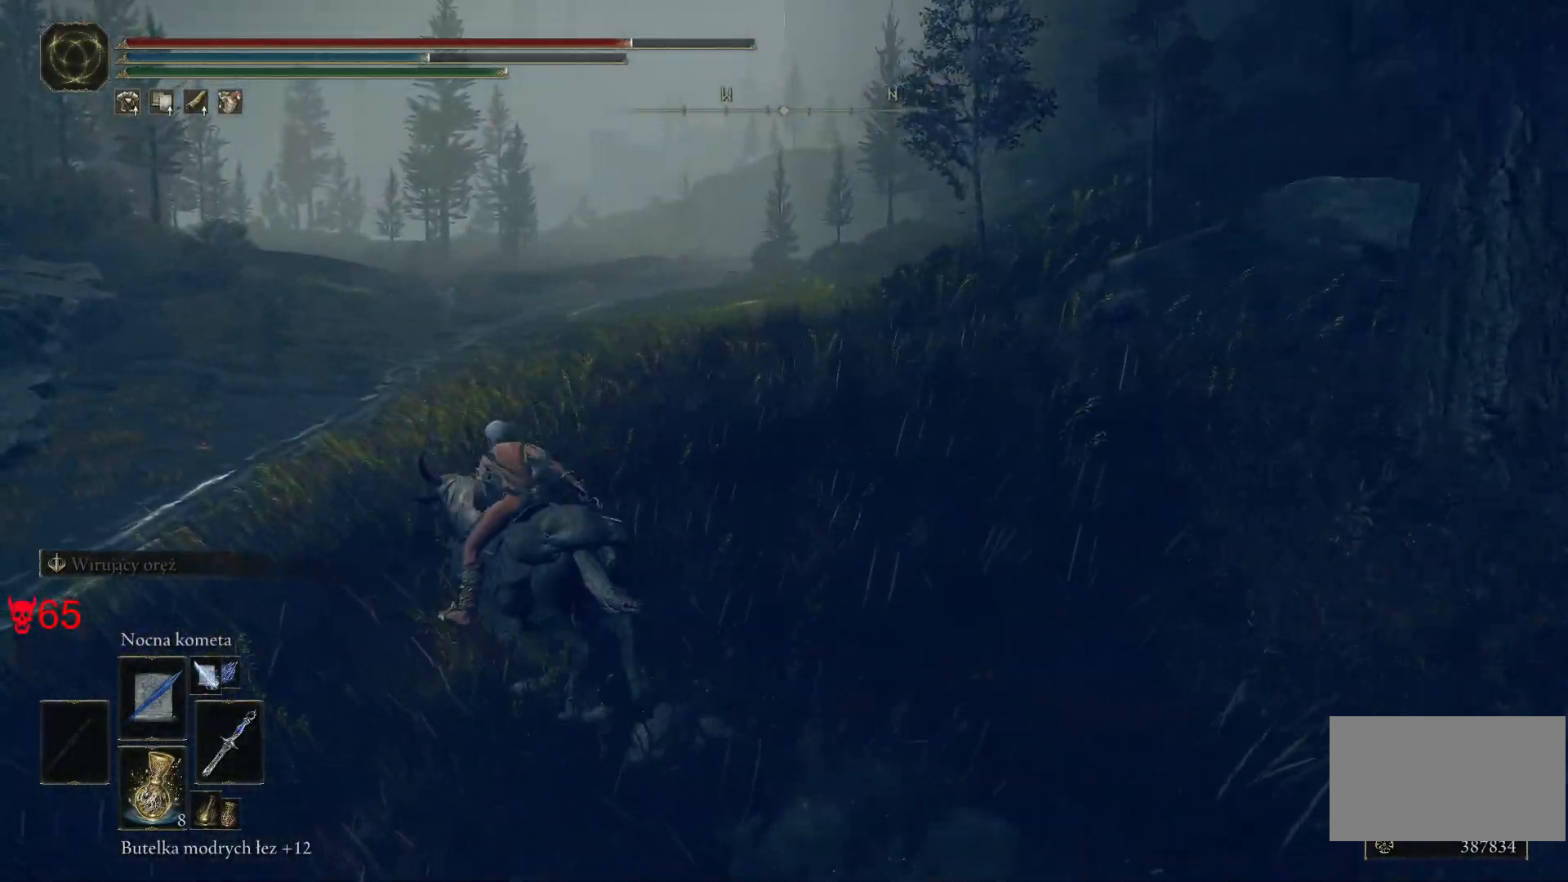
Gameplay with keyboard and mouse; each line is a JSON object with the keys and mouse buttons held at the frame after it. "events" lists presses ("down") and releases ("up") of "a", "ctrl", "d", "e", "q", "s", "shift", "space", "w", "mouse_left", "mouse_wheel", "mouse_right", "mouse_mb4" and "mouse_mb5" between this image and that frame as [ms after this image, input, new state], when the widget could be followed in between. "mouse_left", "mouse_wheel", "mouse_right", "mouse_mb4", "mouse_mb5" = the "left", "wheel", "right", "mb4", "mb5" buttons of the "mouse" list. No other keys are recorded. "wheel" means that the mouse wheel is clicked or scrolled. Mouse movement is not recorded.
{"keys": ["a", "w"], "mouse": [], "events": []}
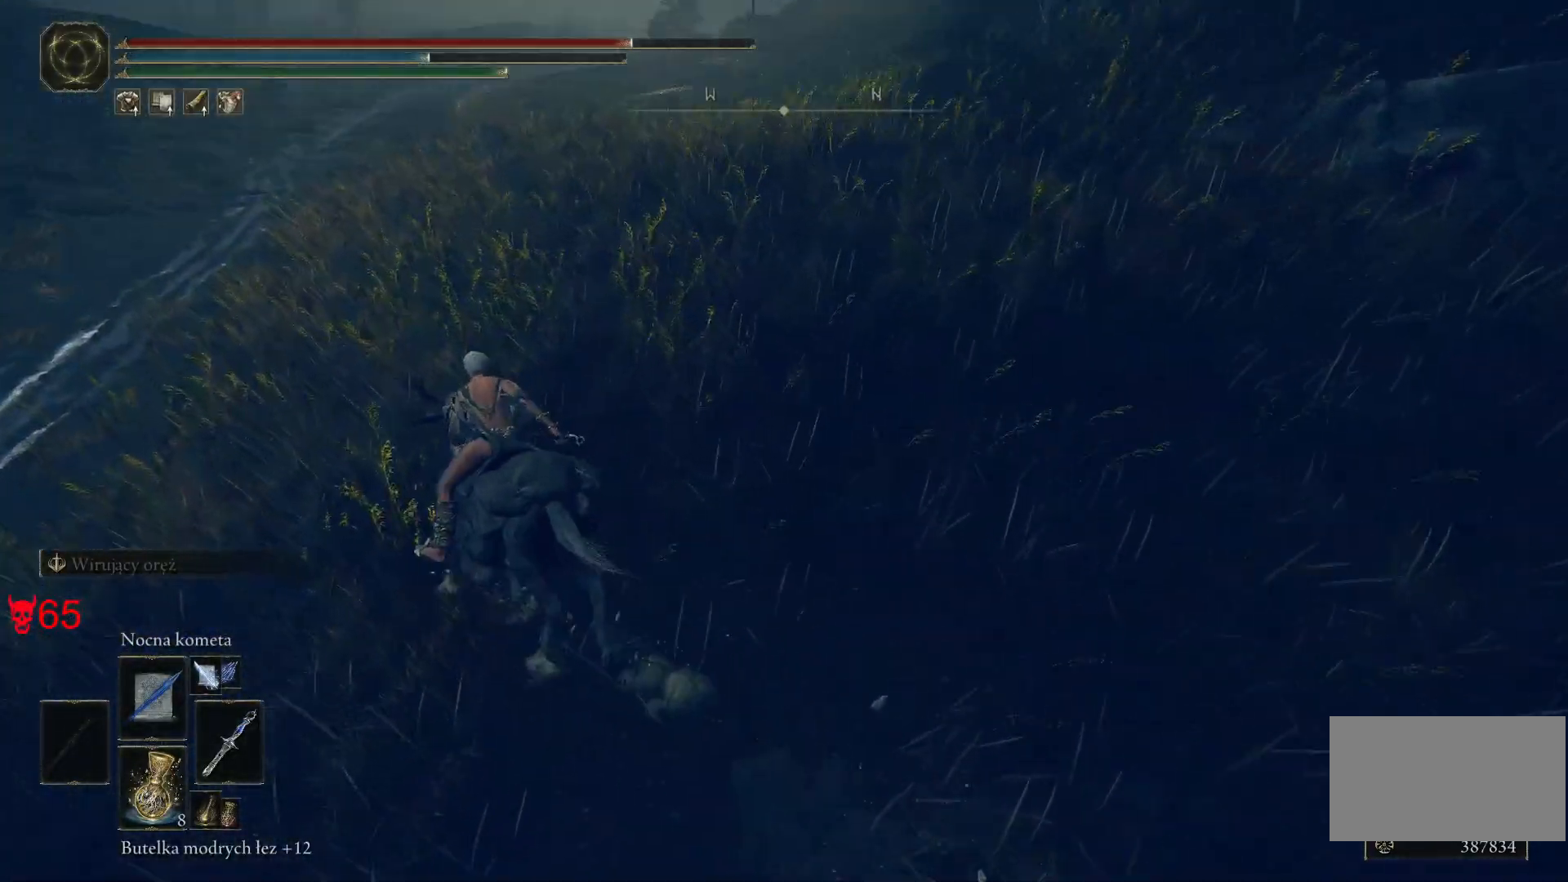
{"keys": ["a", "w"], "mouse": [], "events": []}
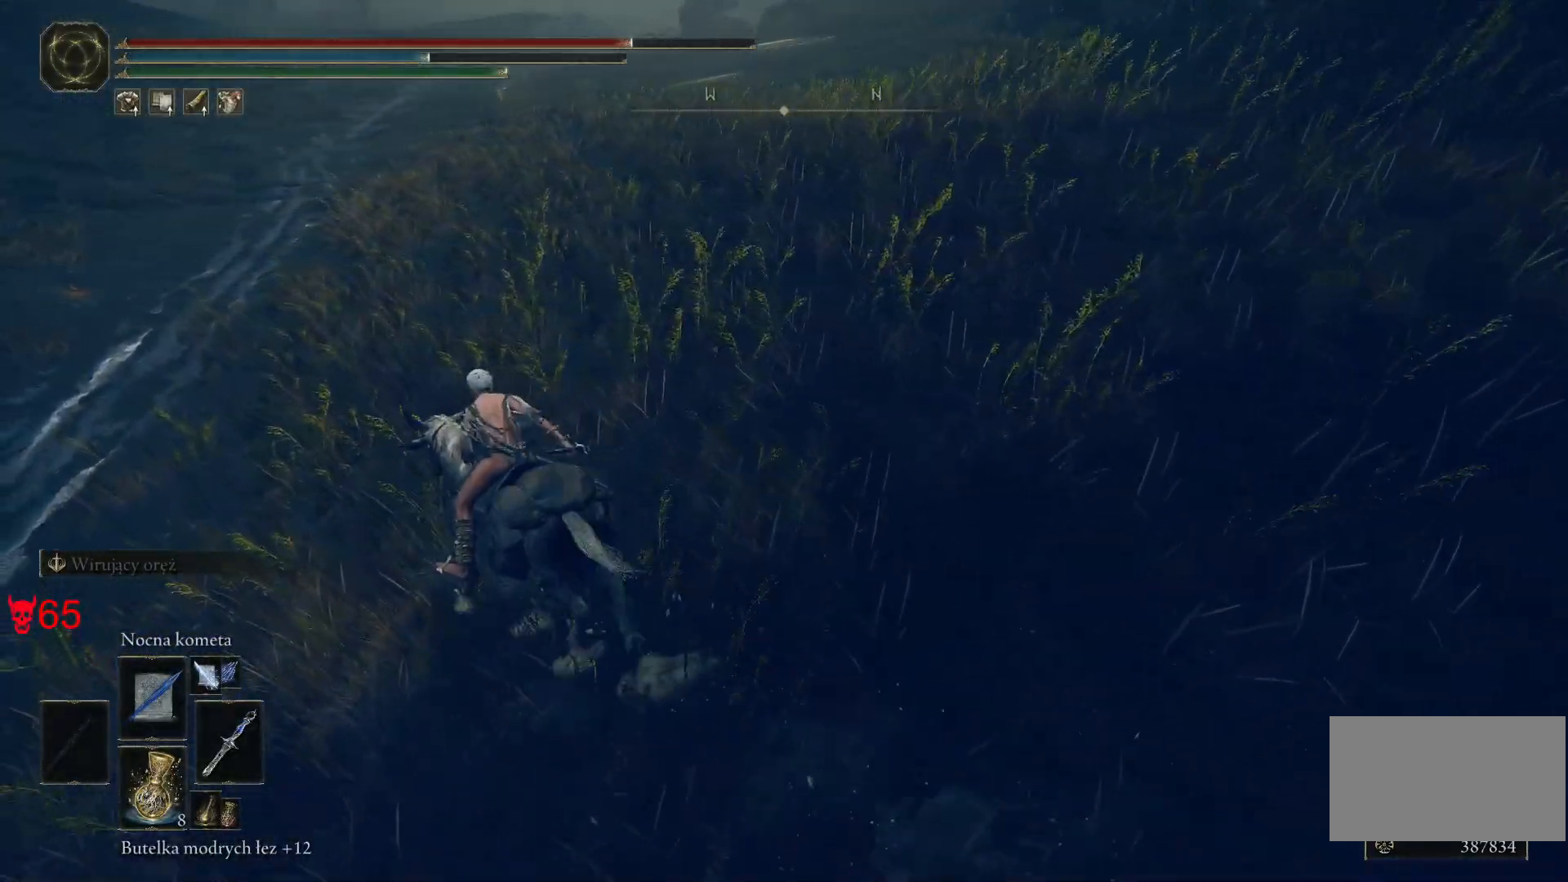
{"keys": ["w"], "mouse": [], "events": [[150, "a", "up"]]}
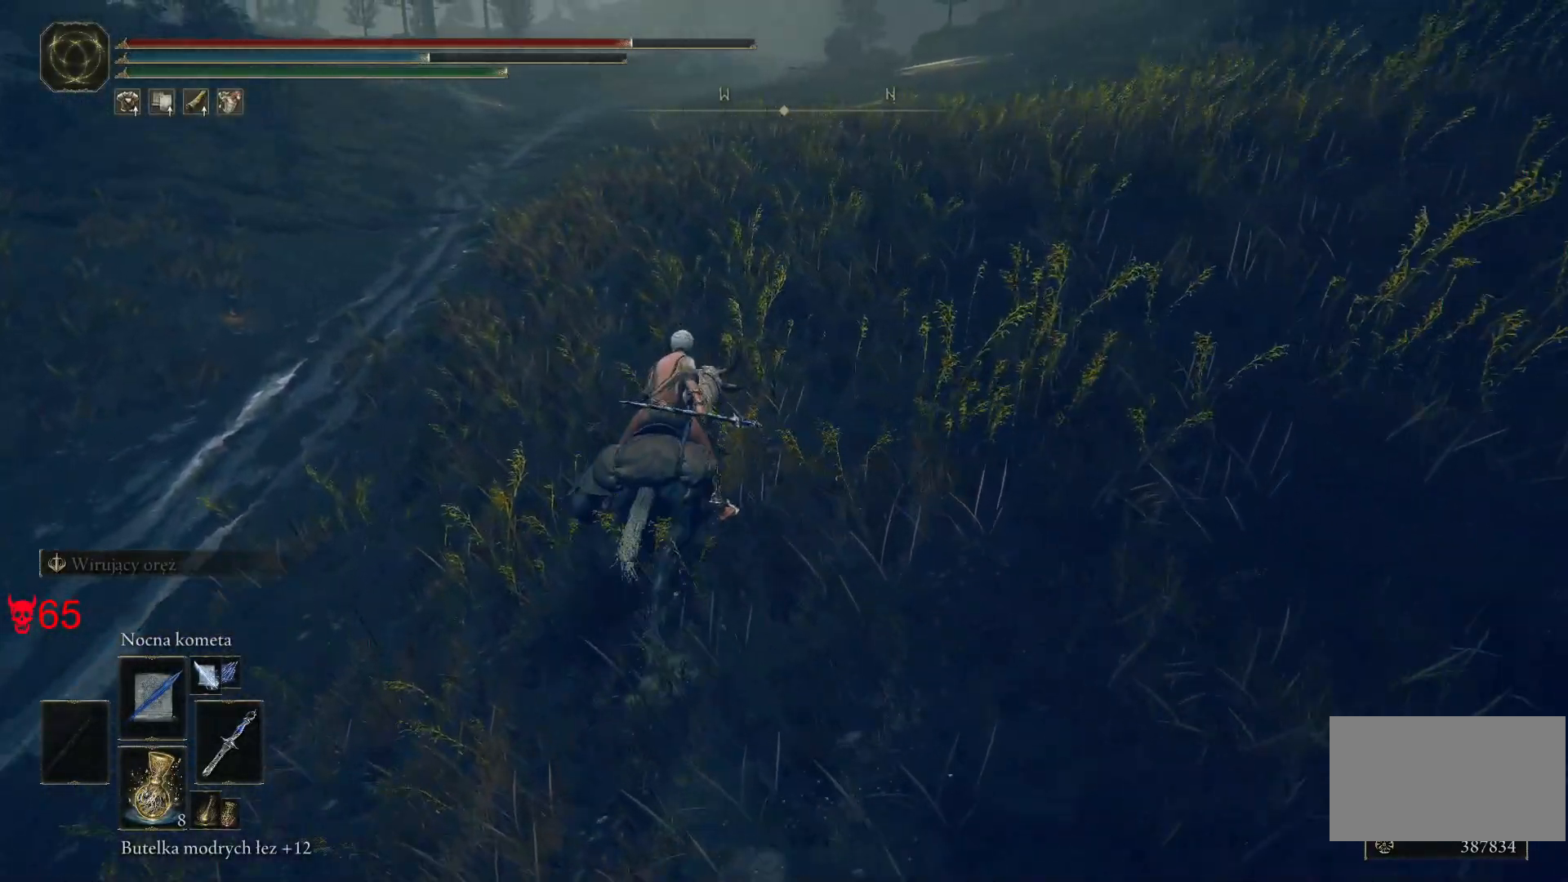
{"keys": ["w"], "mouse": [], "events": []}
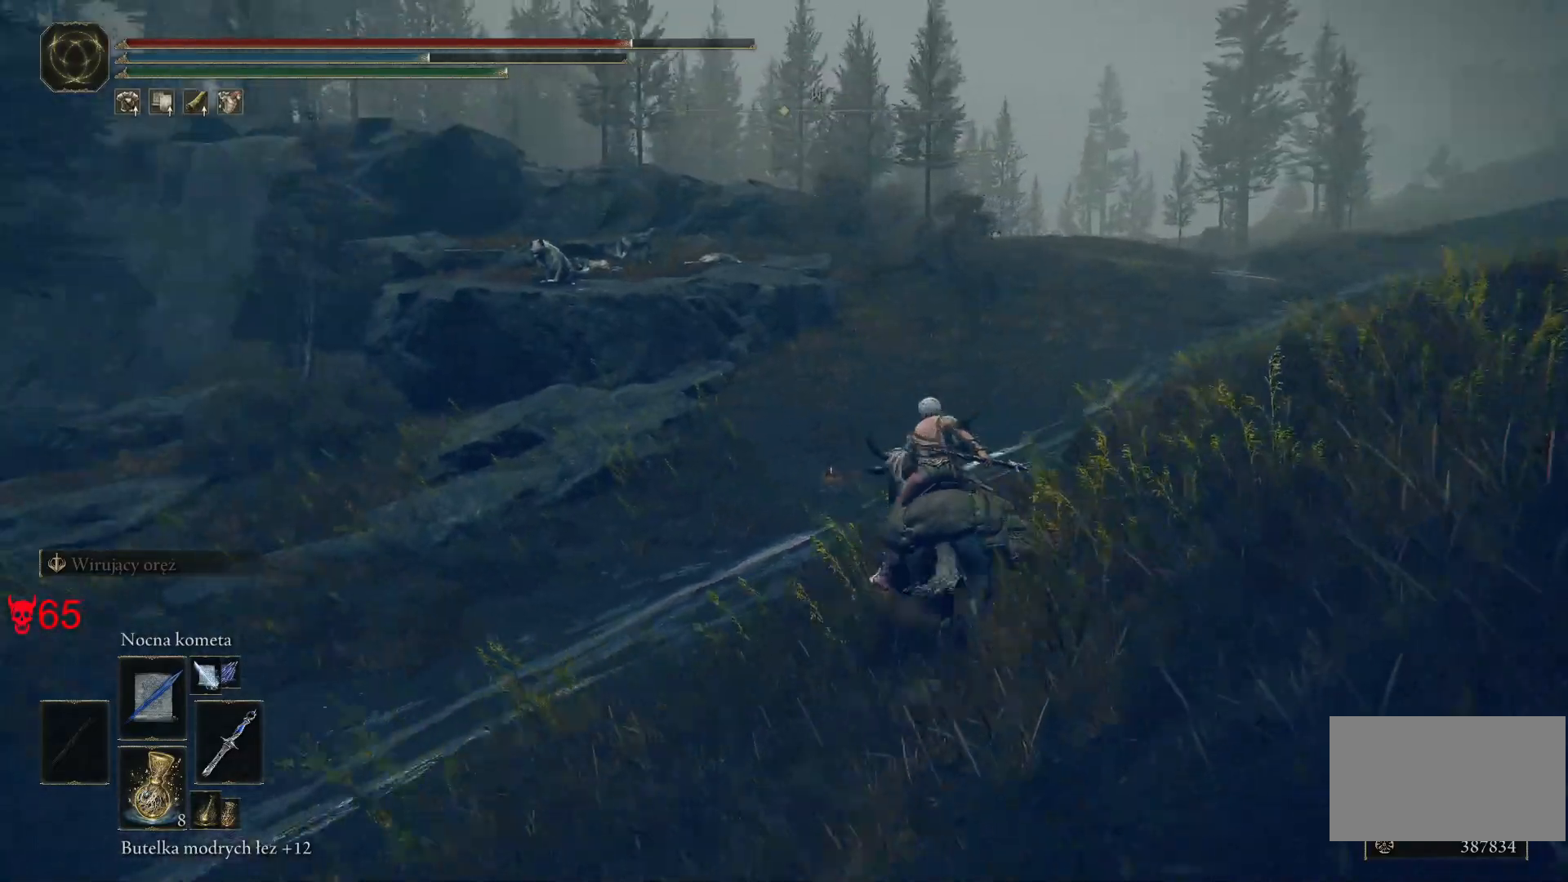
{"keys": ["w"], "mouse": ["wheel"], "events": [[400, "mouse_wheel", "down"]]}
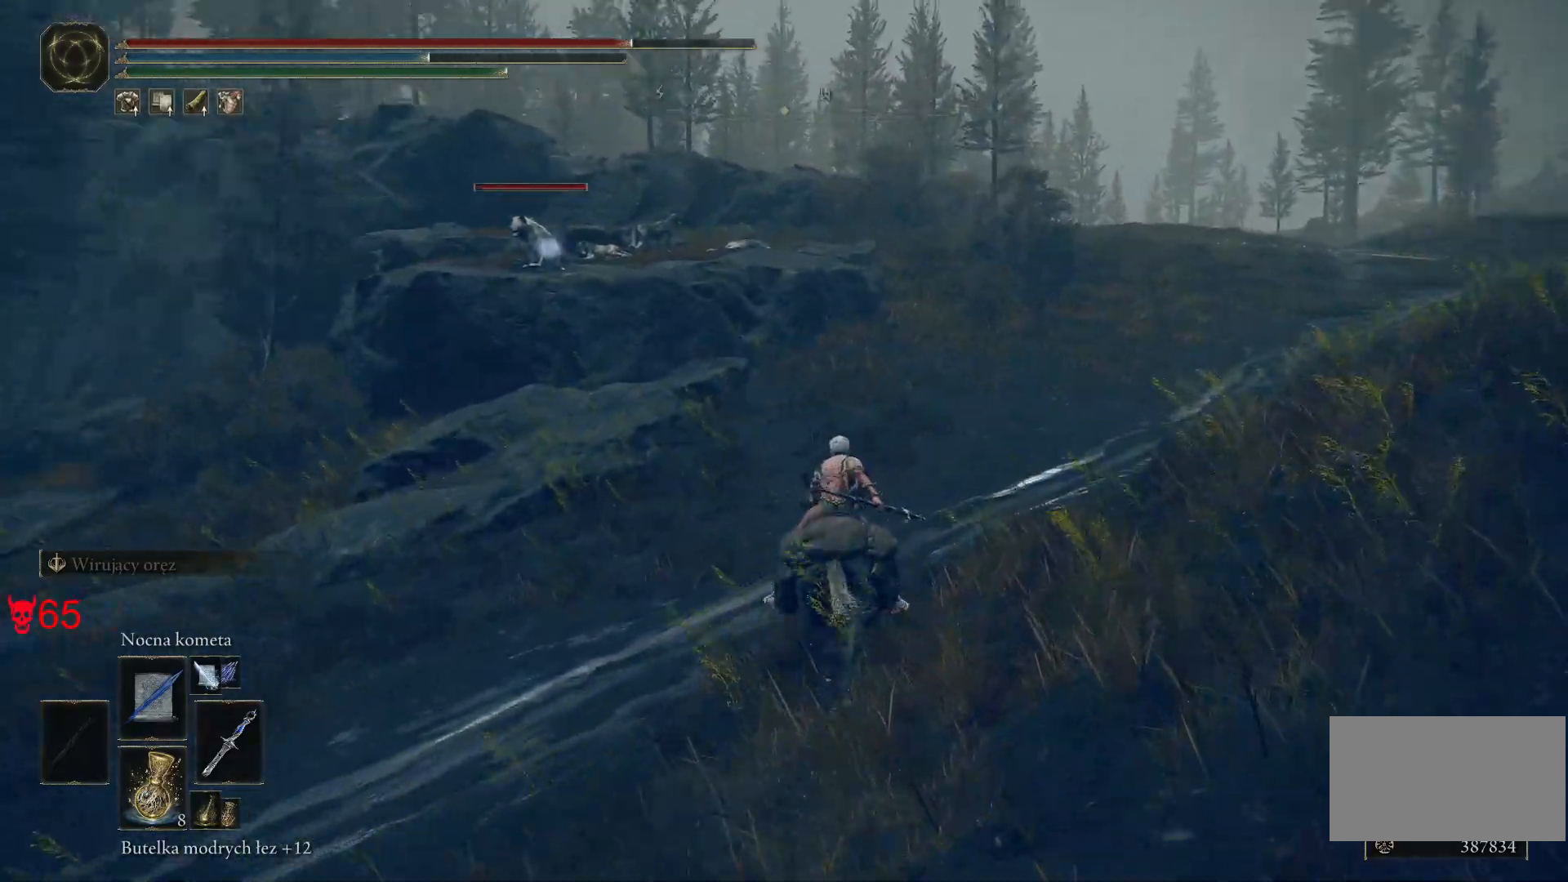
{"keys": ["d", "w"], "mouse": [], "events": [[50, "mouse_wheel", "up"], [233, "d", "down"], [250, "mouse_left", "down"], [417, "mouse_left", "up"]]}
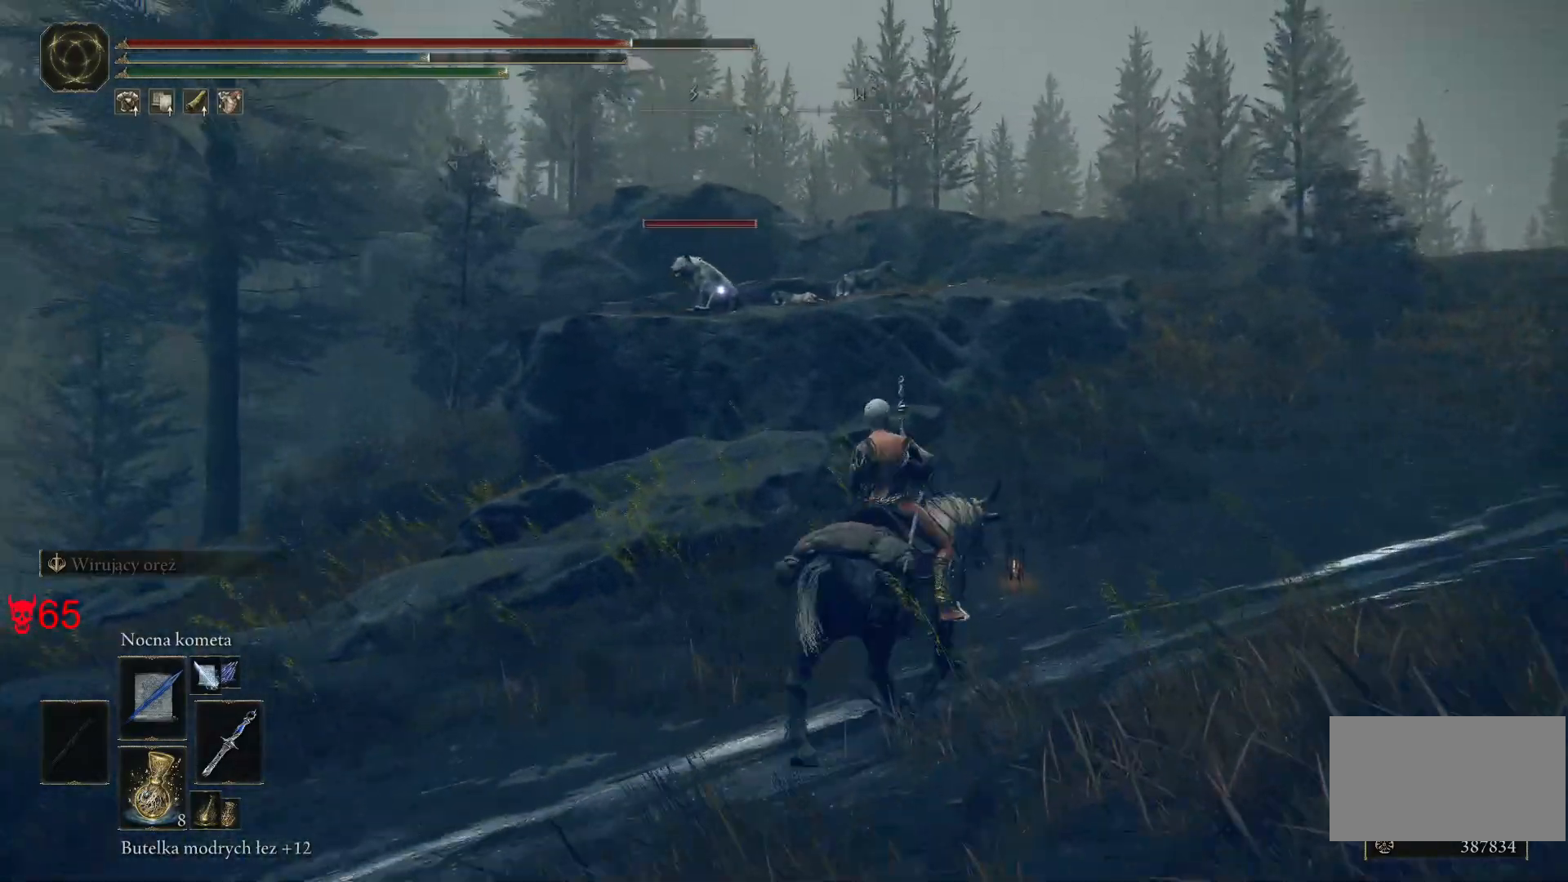
{"keys": ["d", "w"], "mouse": [], "events": []}
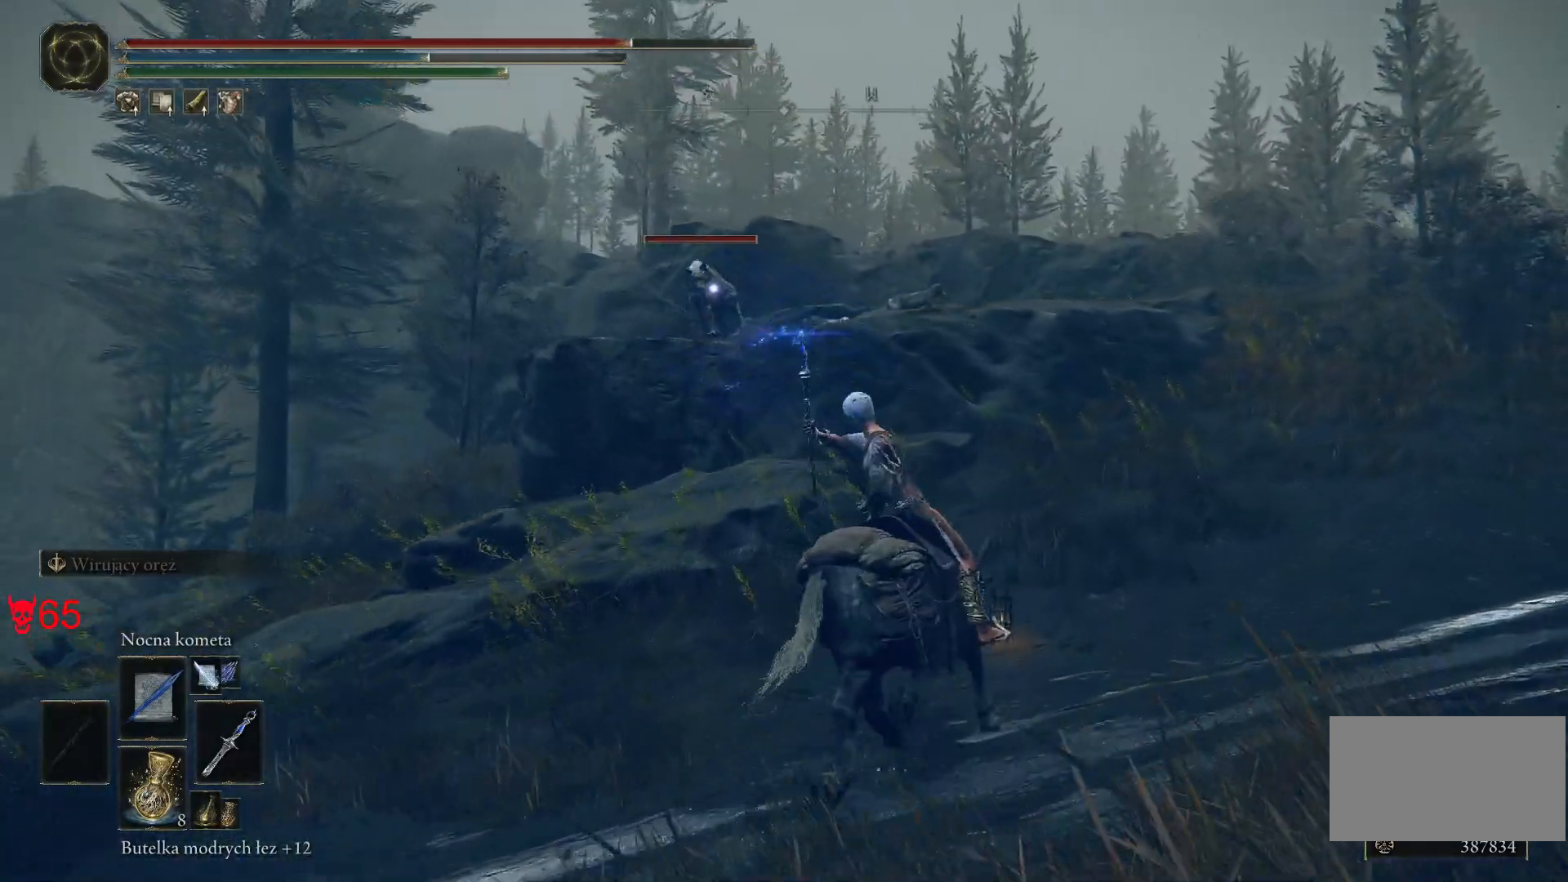
{"keys": ["d", "w"], "mouse": ["left"], "events": [[367, "mouse_left", "down"]]}
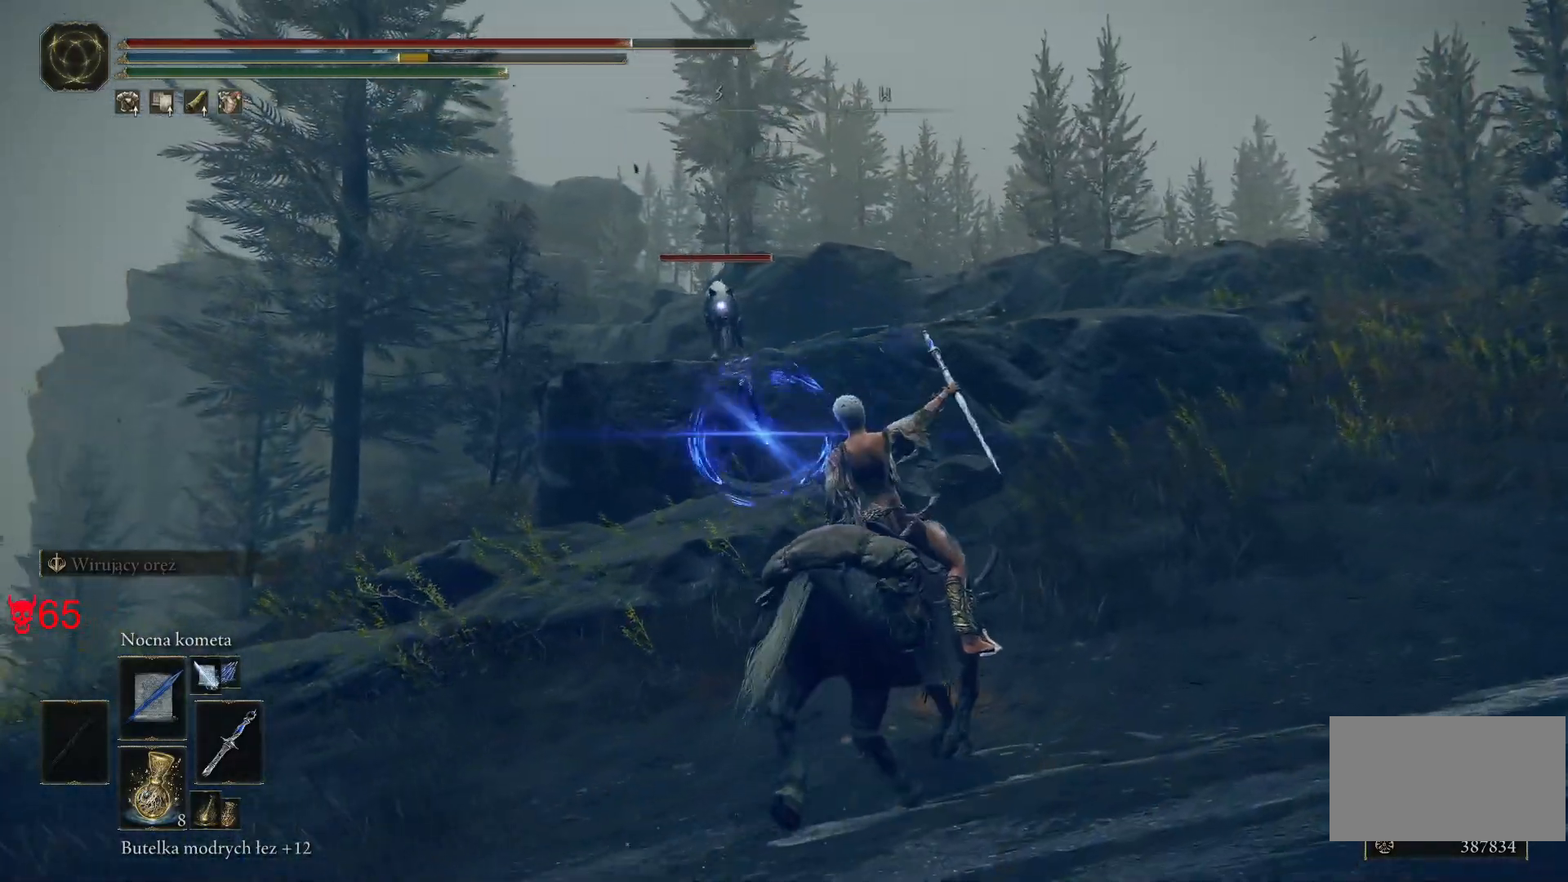
{"keys": ["d", "w"], "mouse": [], "events": [[67, "mouse_left", "up"]]}
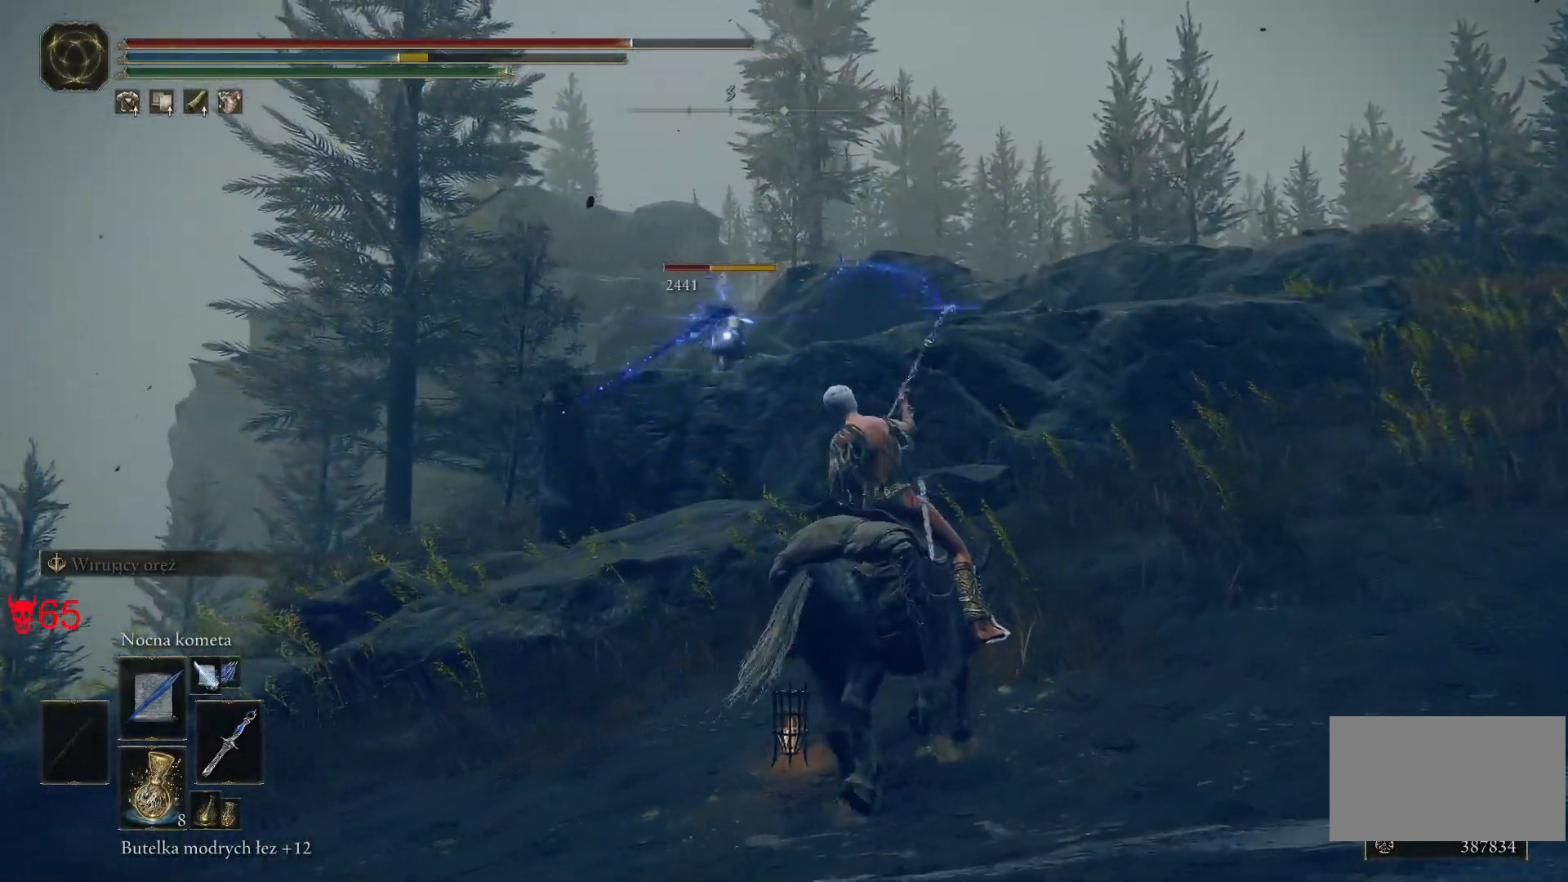
{"keys": ["d", "w"], "mouse": ["wheel"], "events": [[400, "mouse_wheel", "down"]]}
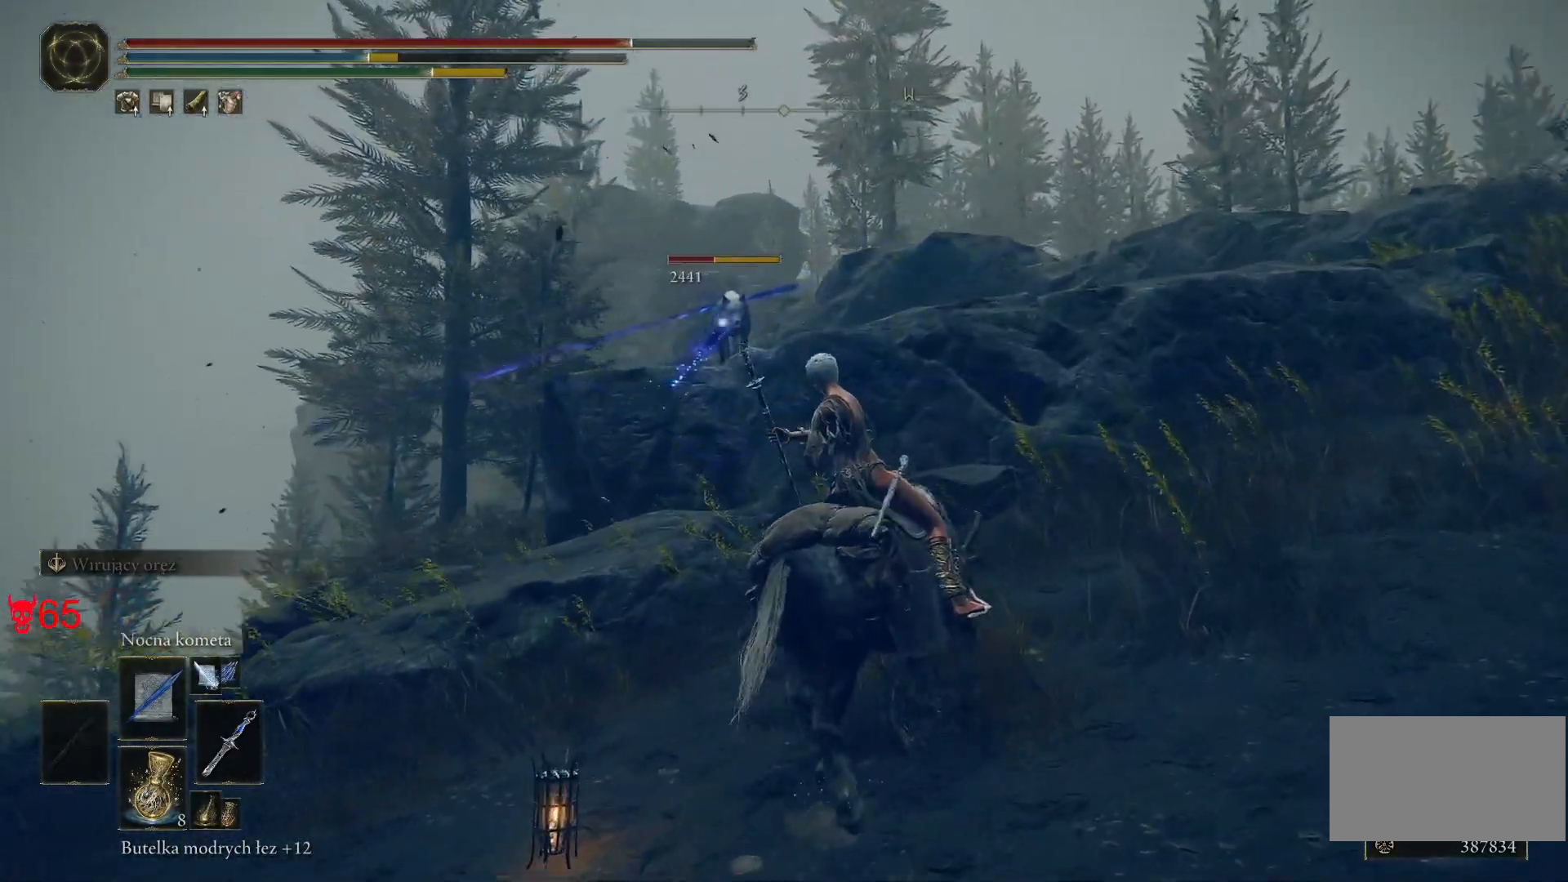
{"keys": ["d", "w"], "mouse": [], "events": [[67, "mouse_wheel", "up"], [133, "w", "up"], [367, "w", "down"]]}
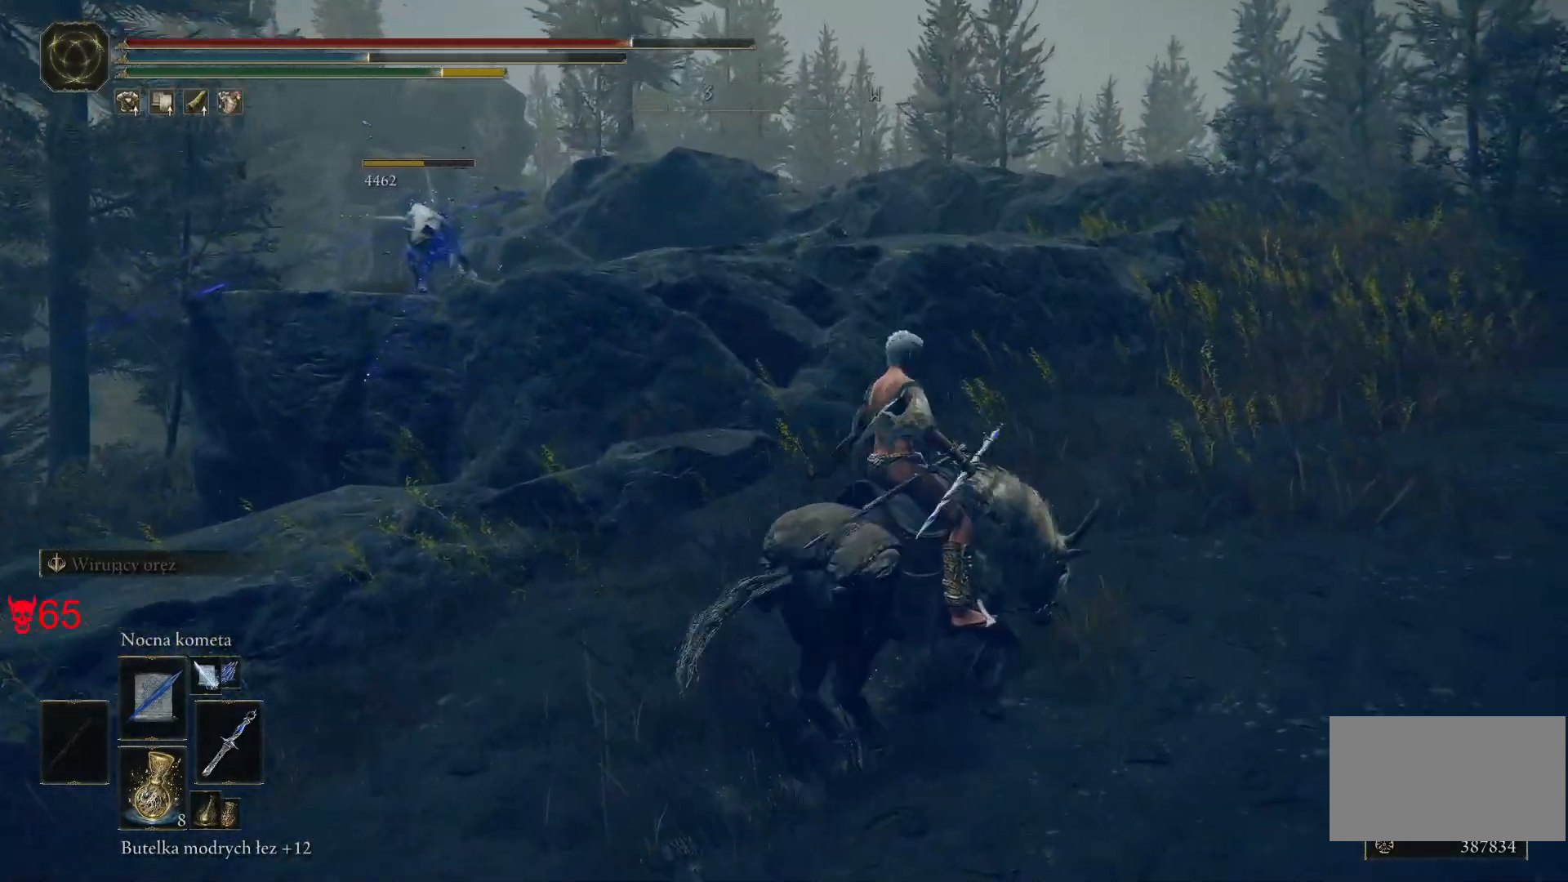
{"keys": ["d", "w"], "mouse": ["wheel"], "events": [[483, "mouse_wheel", "down"]]}
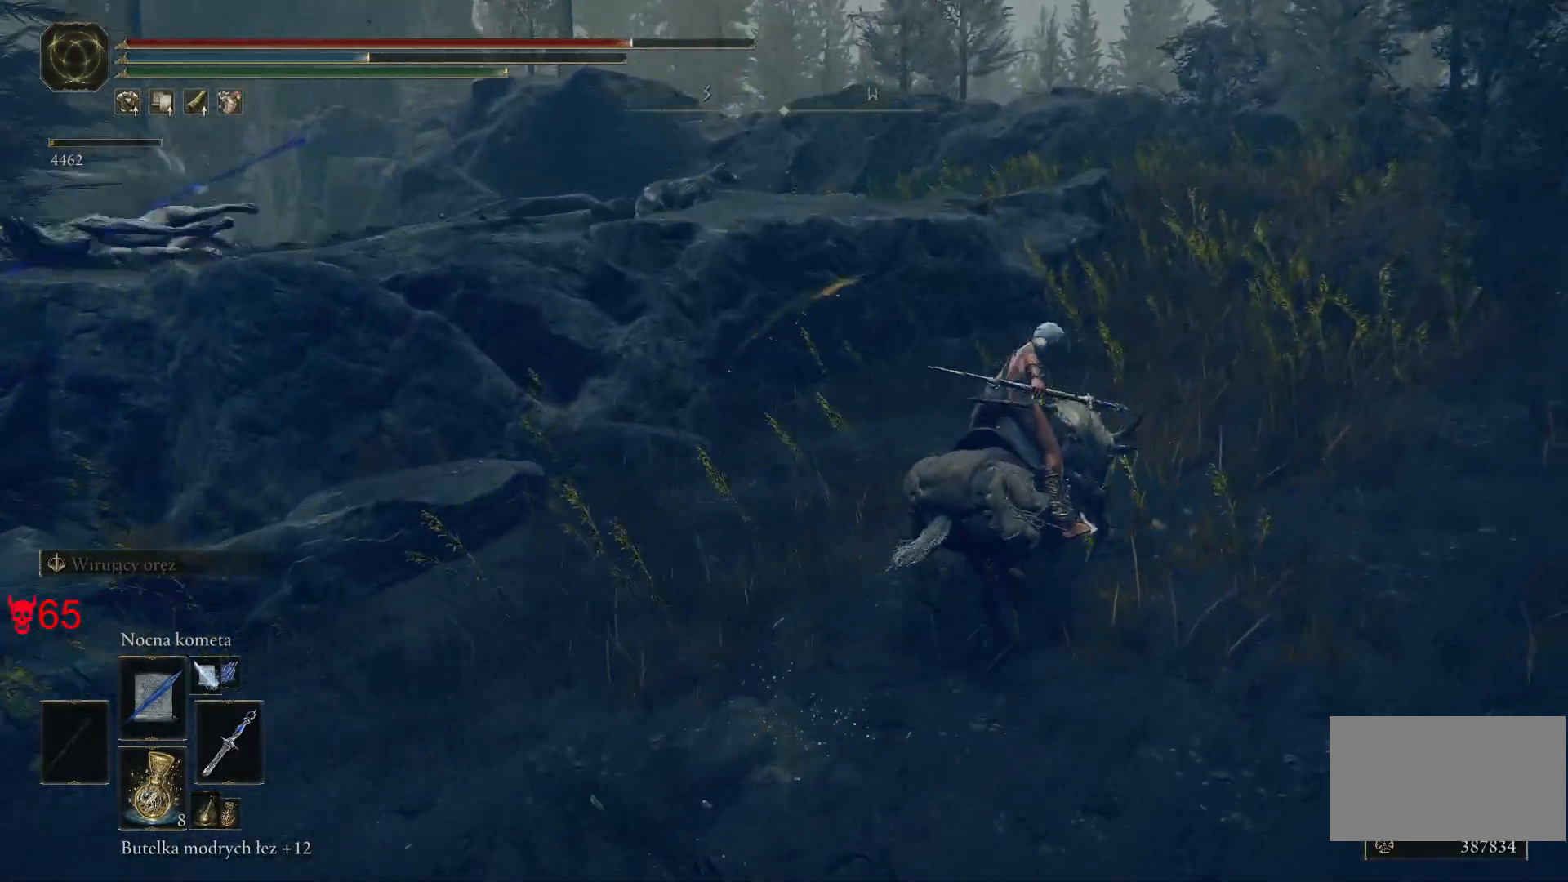
{"keys": ["d", "w"], "mouse": ["left"], "events": [[83, "mouse_wheel", "up"], [500, "mouse_left", "down"]]}
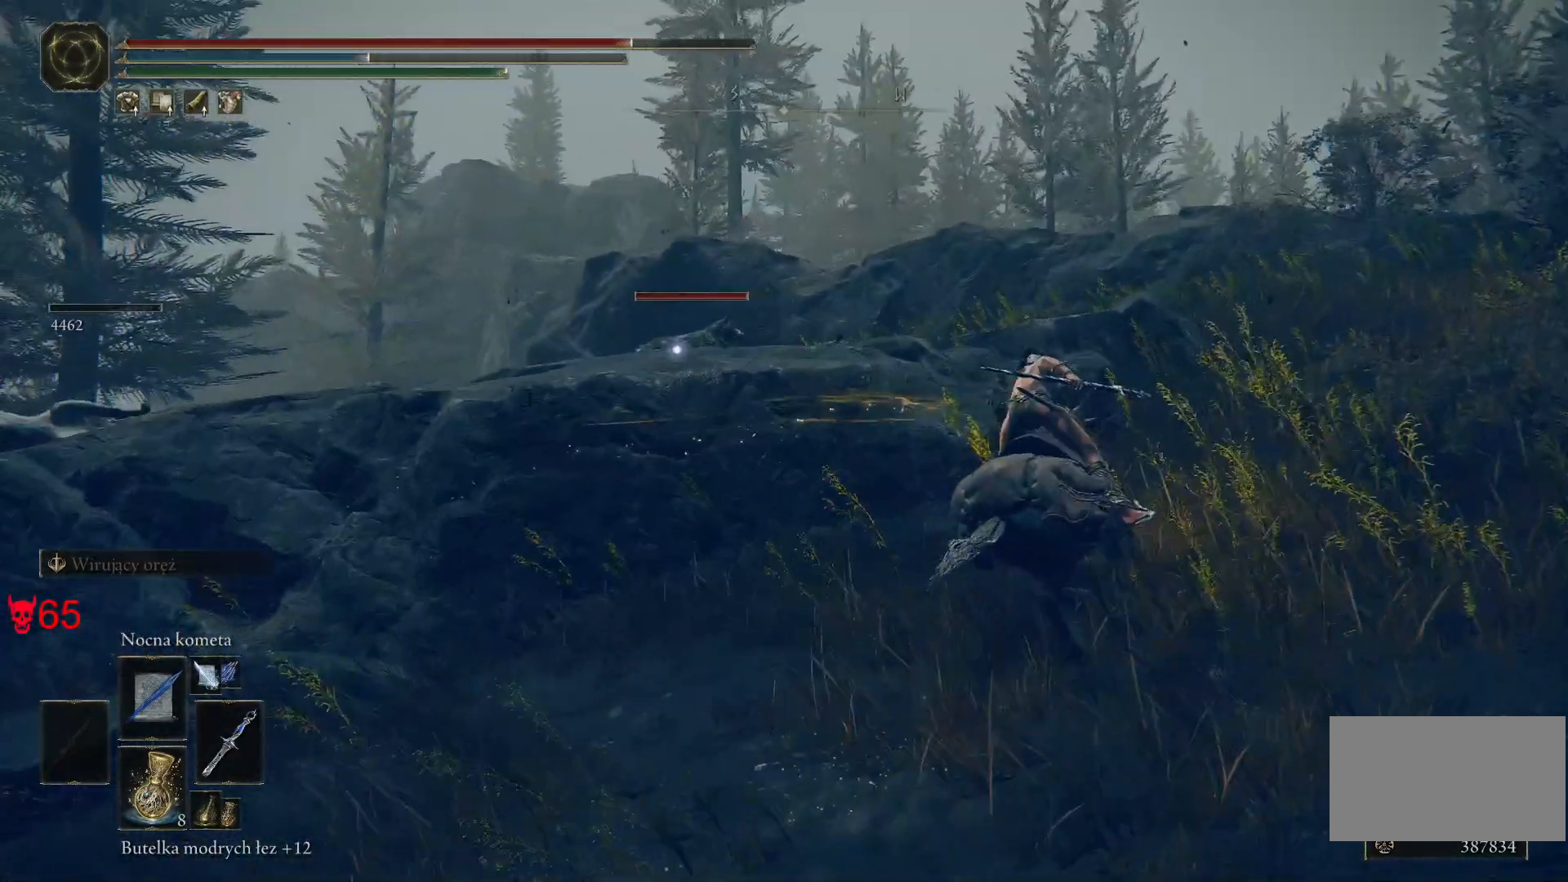
{"keys": ["d", "w"], "mouse": [], "events": [[133, "mouse_left", "up"]]}
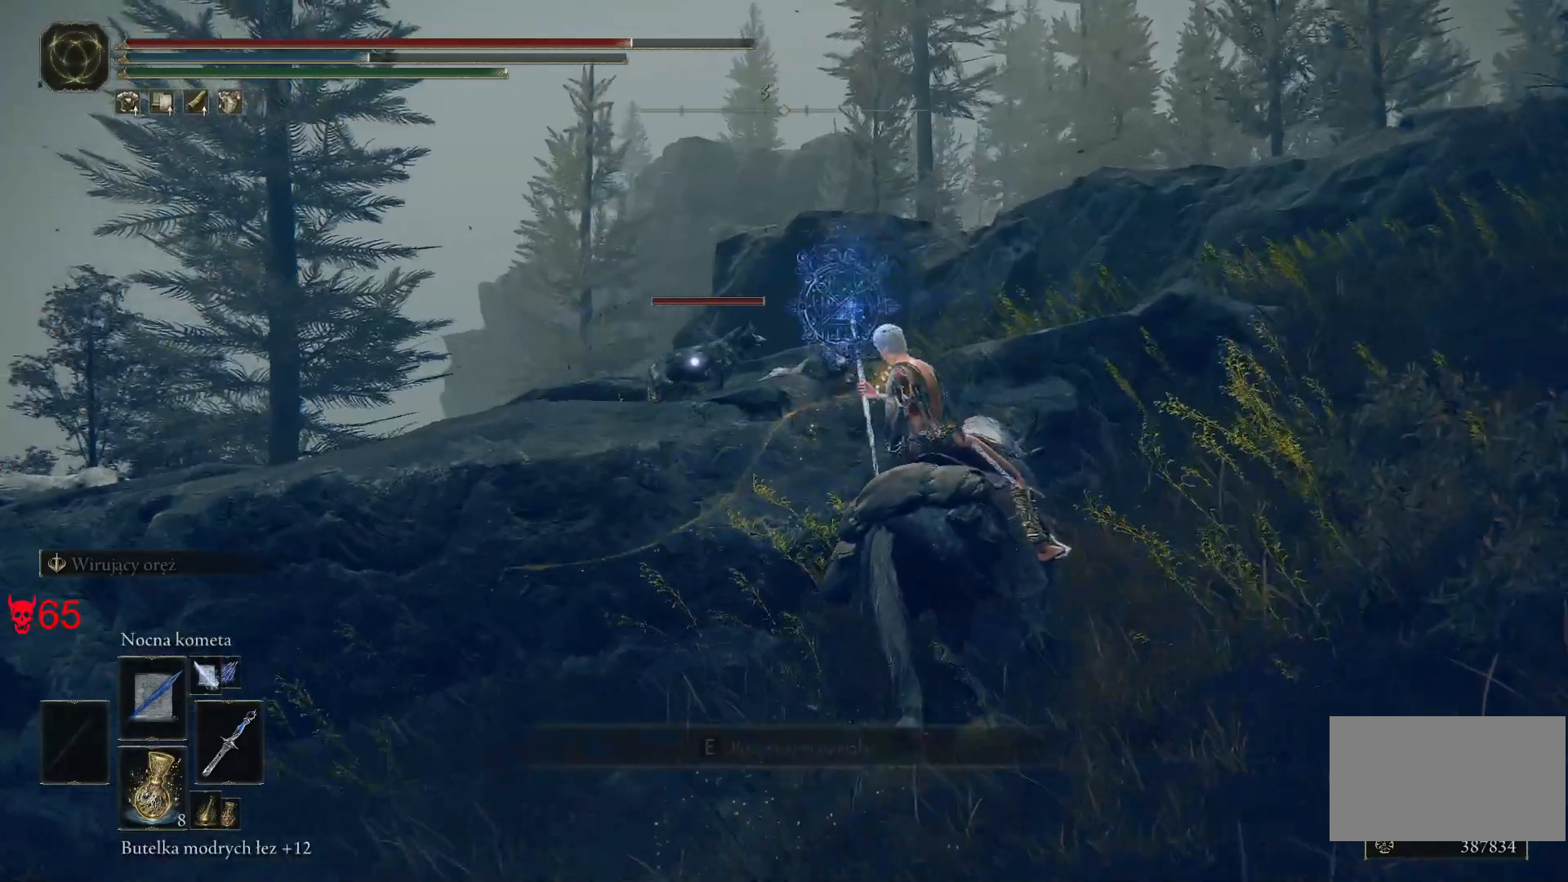
{"keys": ["d", "w"], "mouse": [], "events": []}
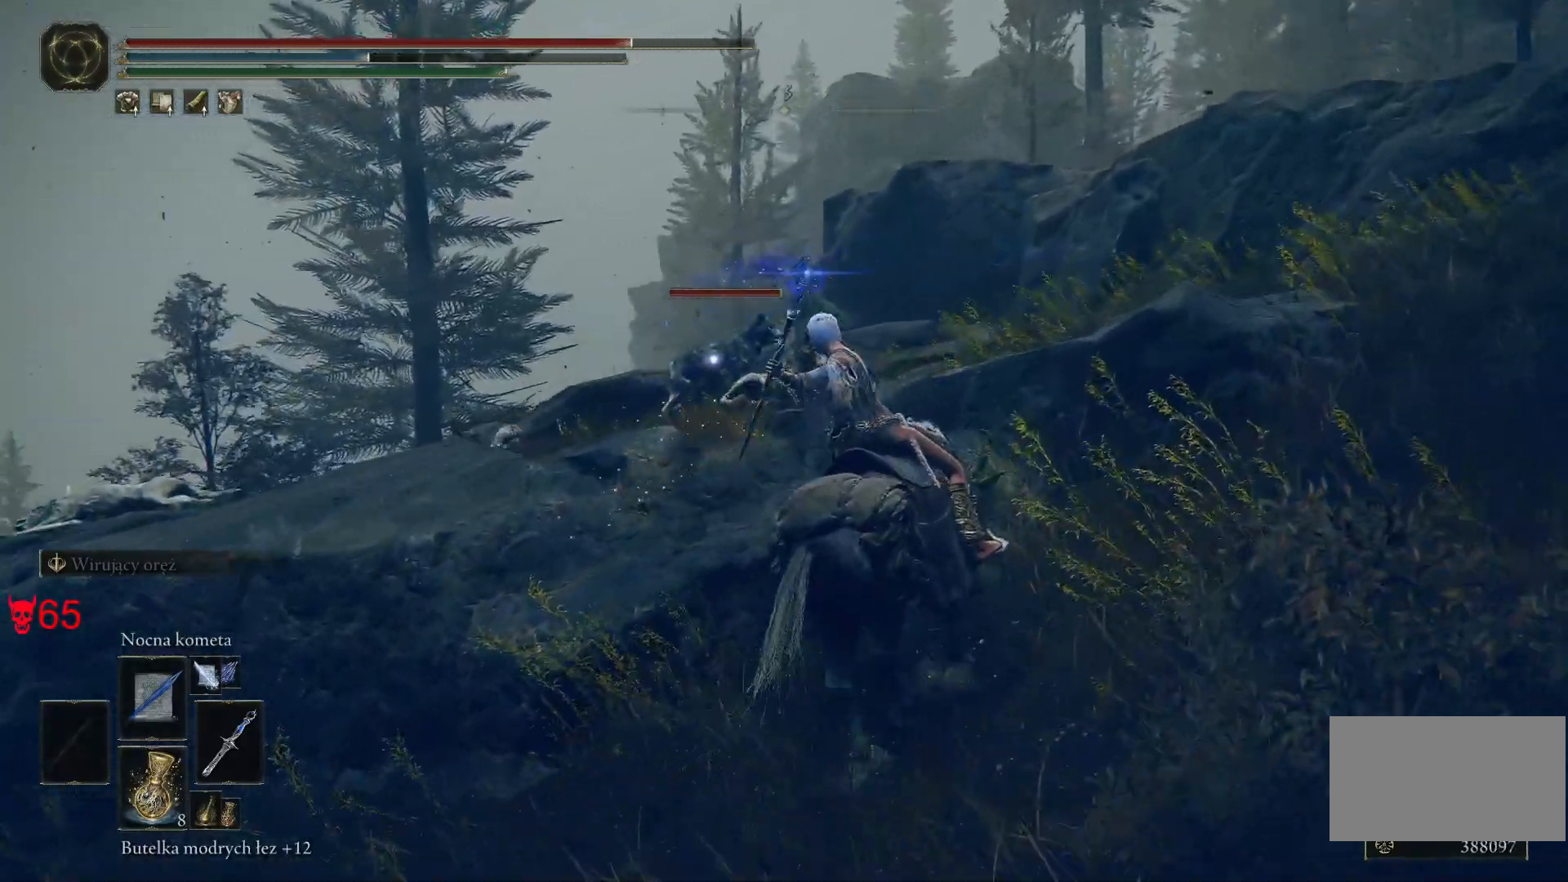
{"keys": ["d", "w"], "mouse": [], "events": [[317, "mouse_left", "down"], [500, "mouse_left", "up"]]}
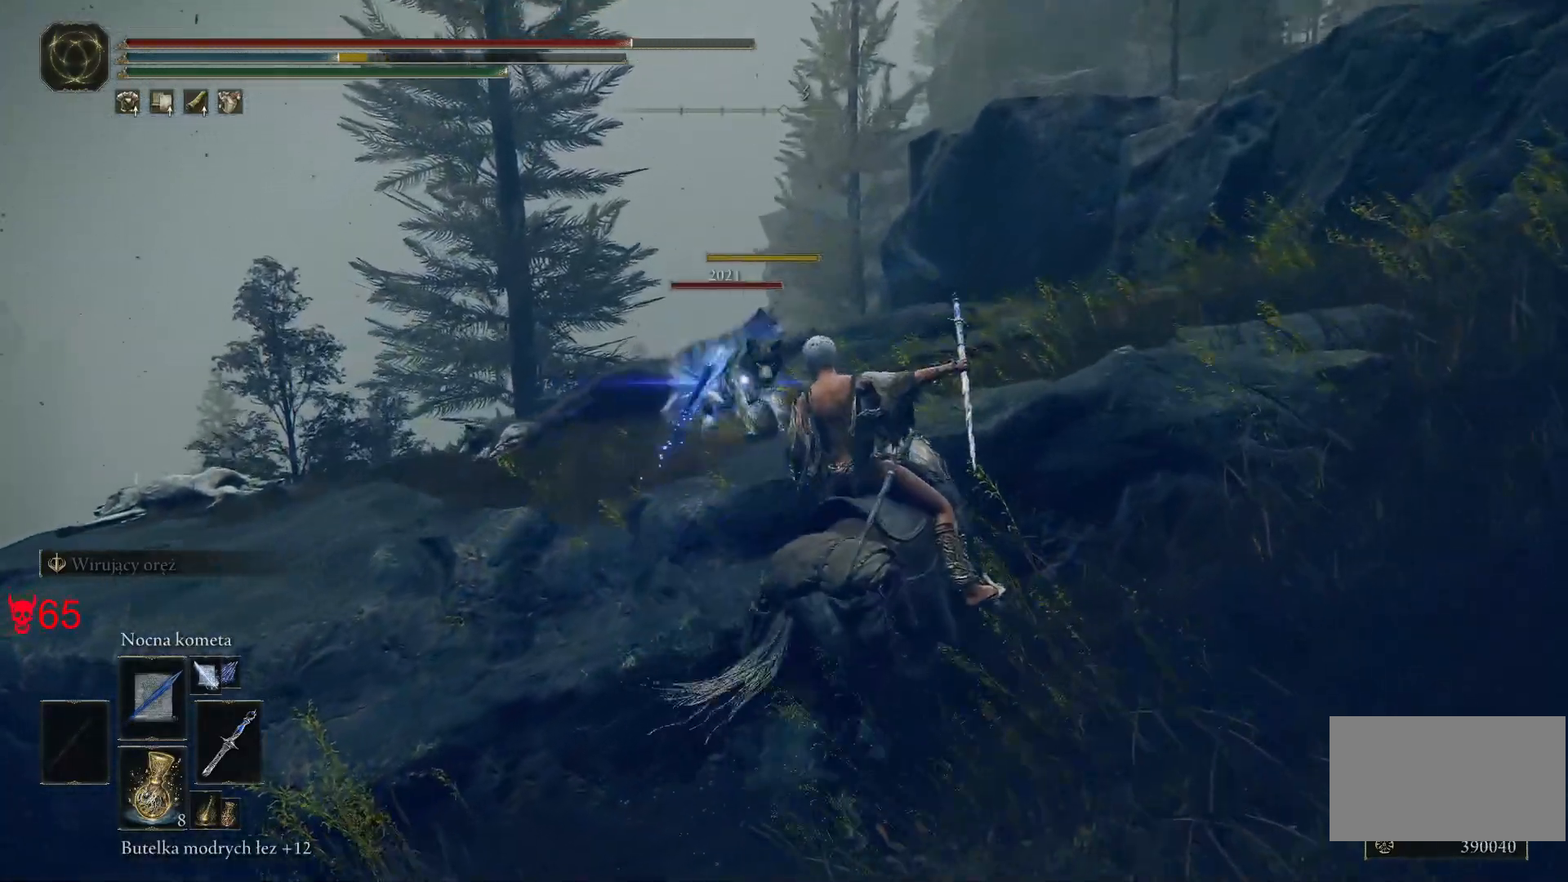
{"keys": ["w"], "mouse": [], "events": [[250, "d", "up"]]}
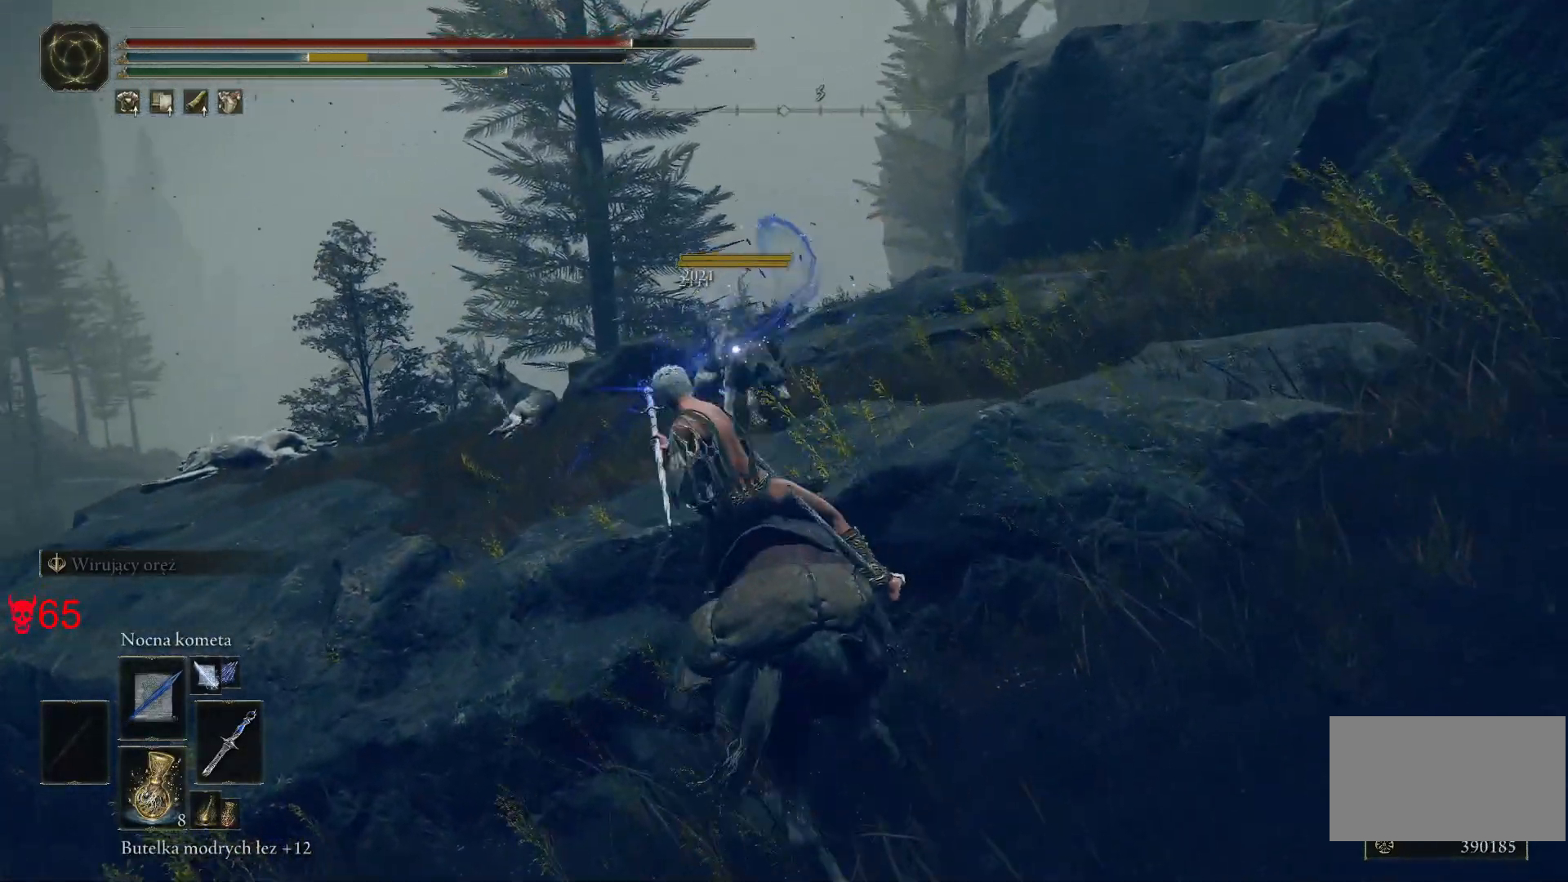
{"keys": ["w"], "mouse": [], "events": [[117, "mouse_left", "down"], [317, "mouse_left", "up"]]}
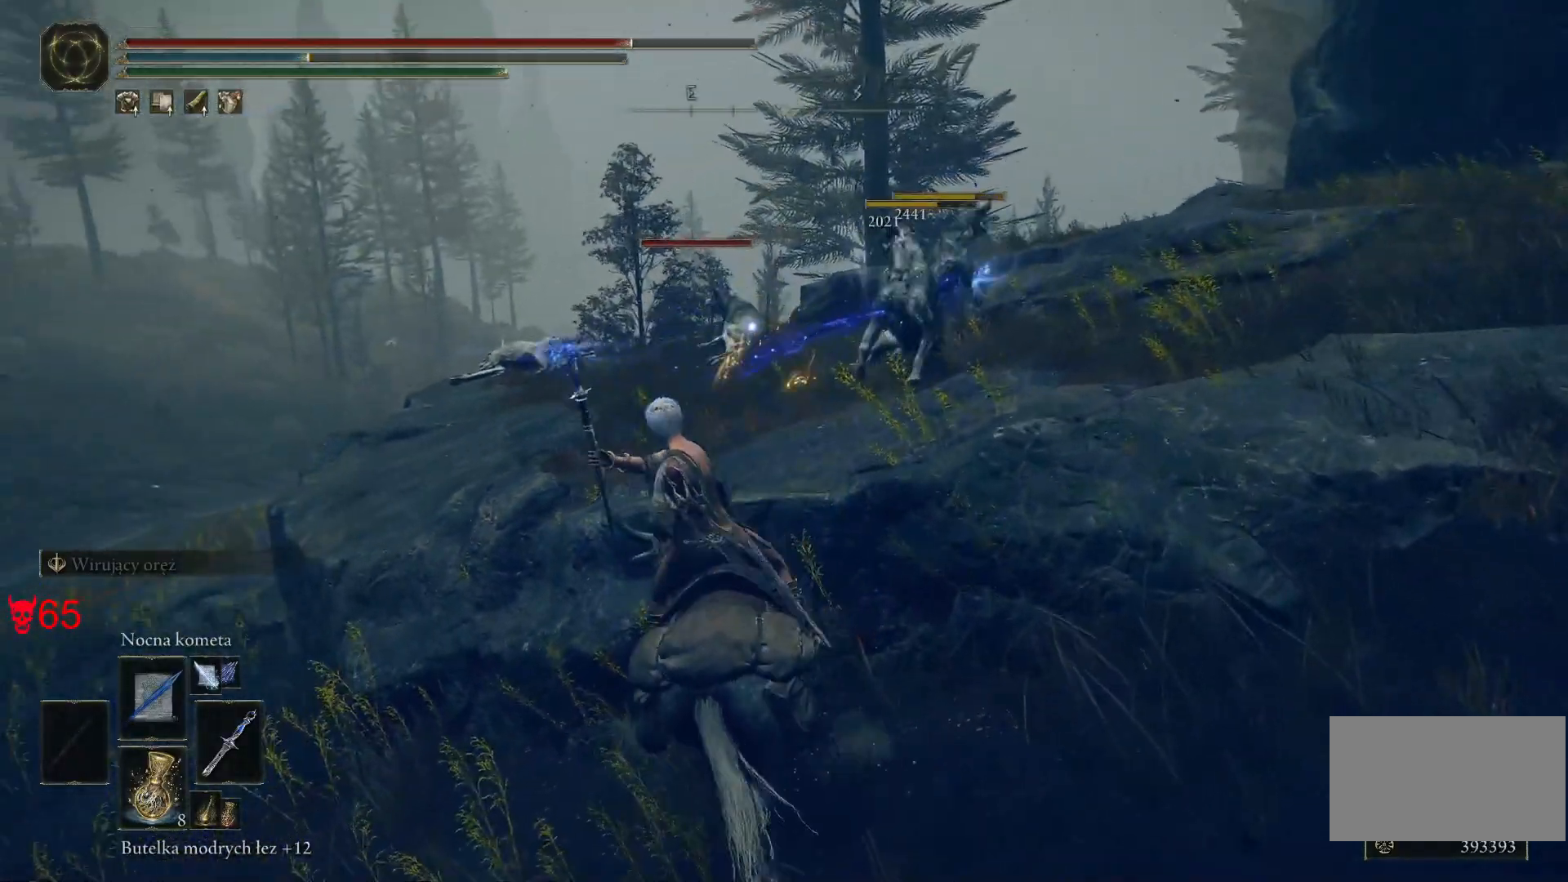
{"keys": ["a", "w"], "mouse": ["wheel"], "events": [[417, "mouse_wheel", "down"], [433, "a", "down"]]}
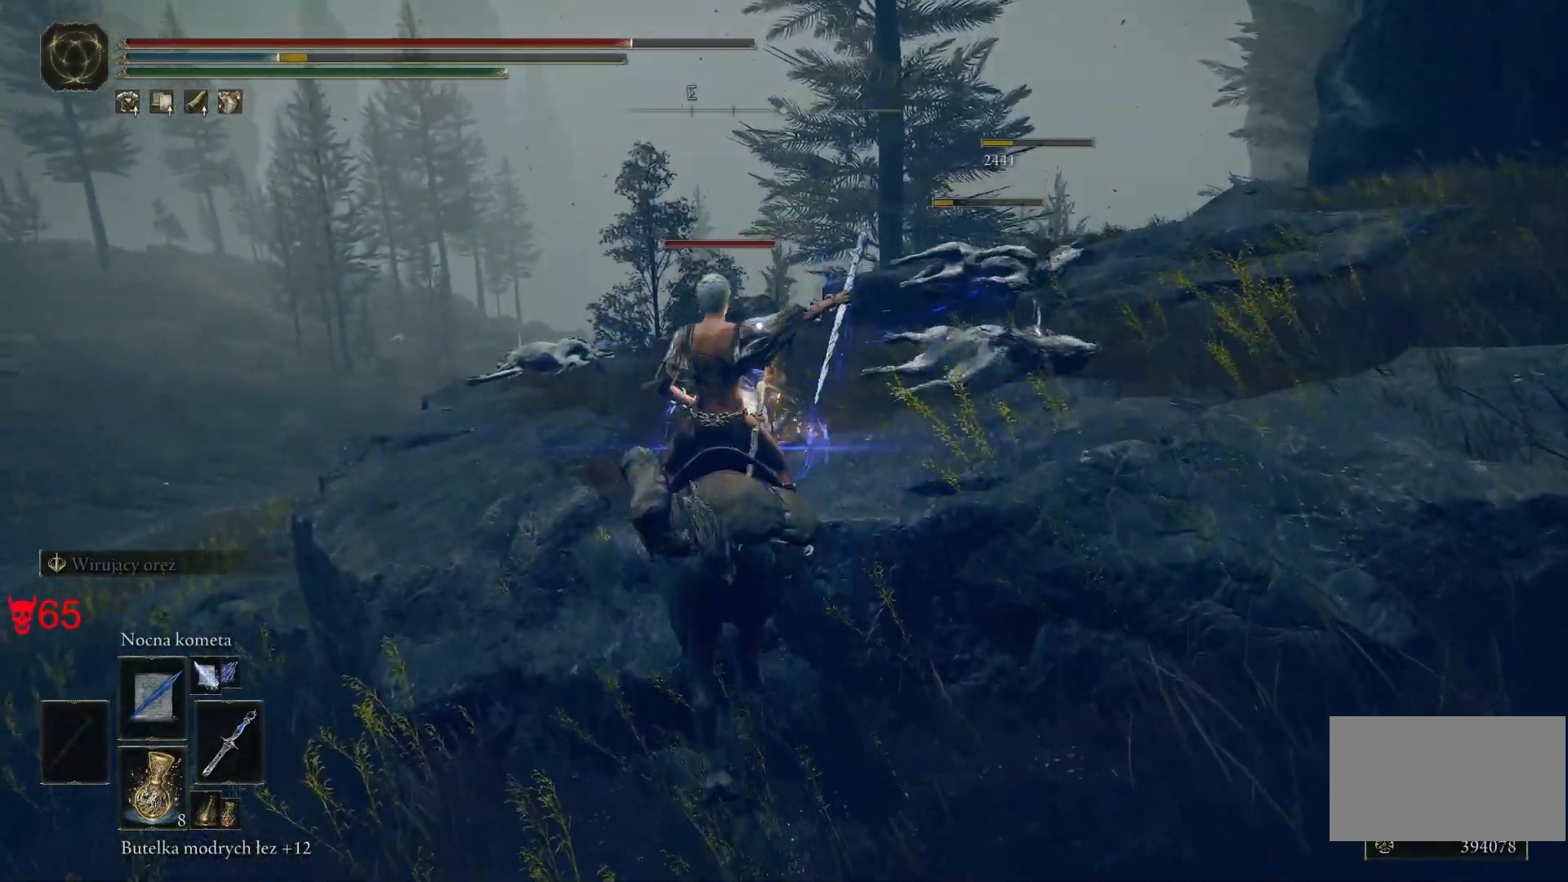
{"keys": ["a", "w"], "mouse": [], "events": [[50, "mouse_wheel", "up"]]}
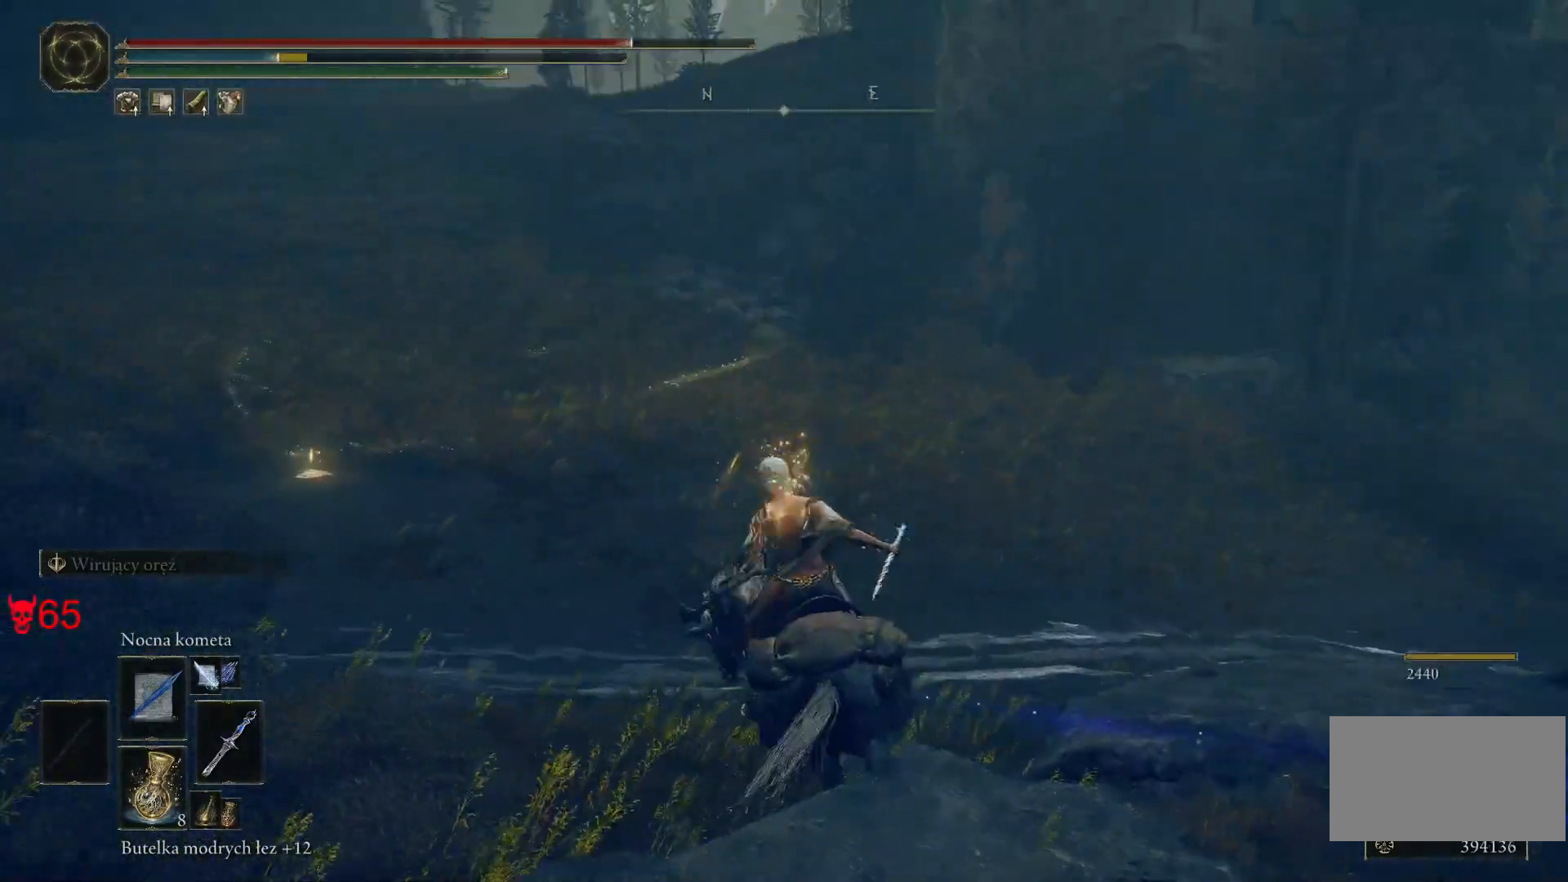
{"keys": ["w"], "mouse": [], "events": [[50, "space", "down"], [167, "a", "up"], [233, "space", "up"]]}
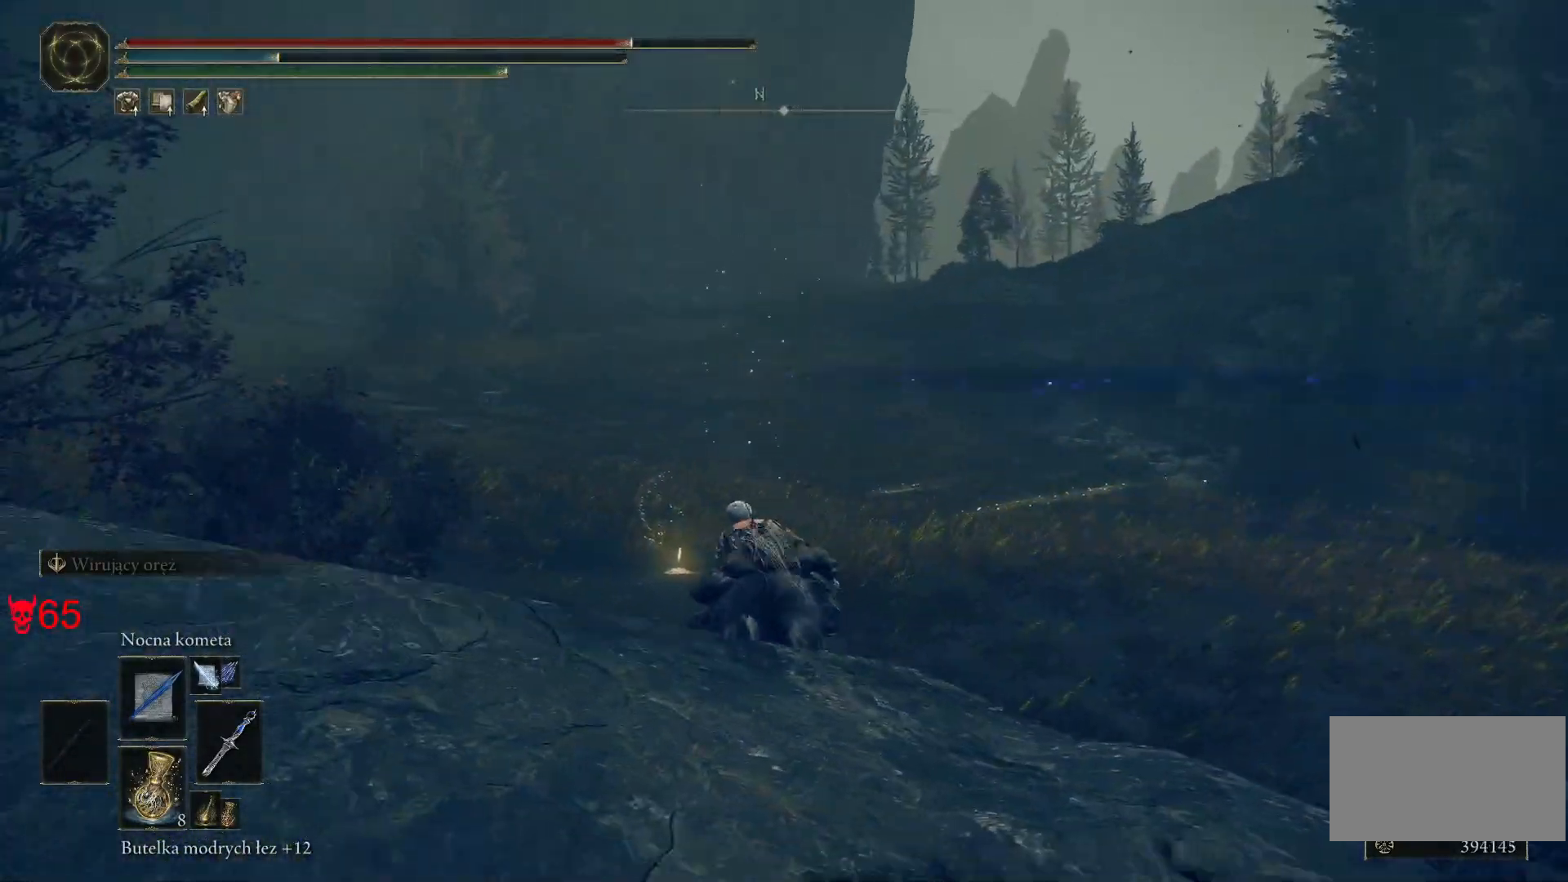
{"keys": ["w"], "mouse": [], "events": []}
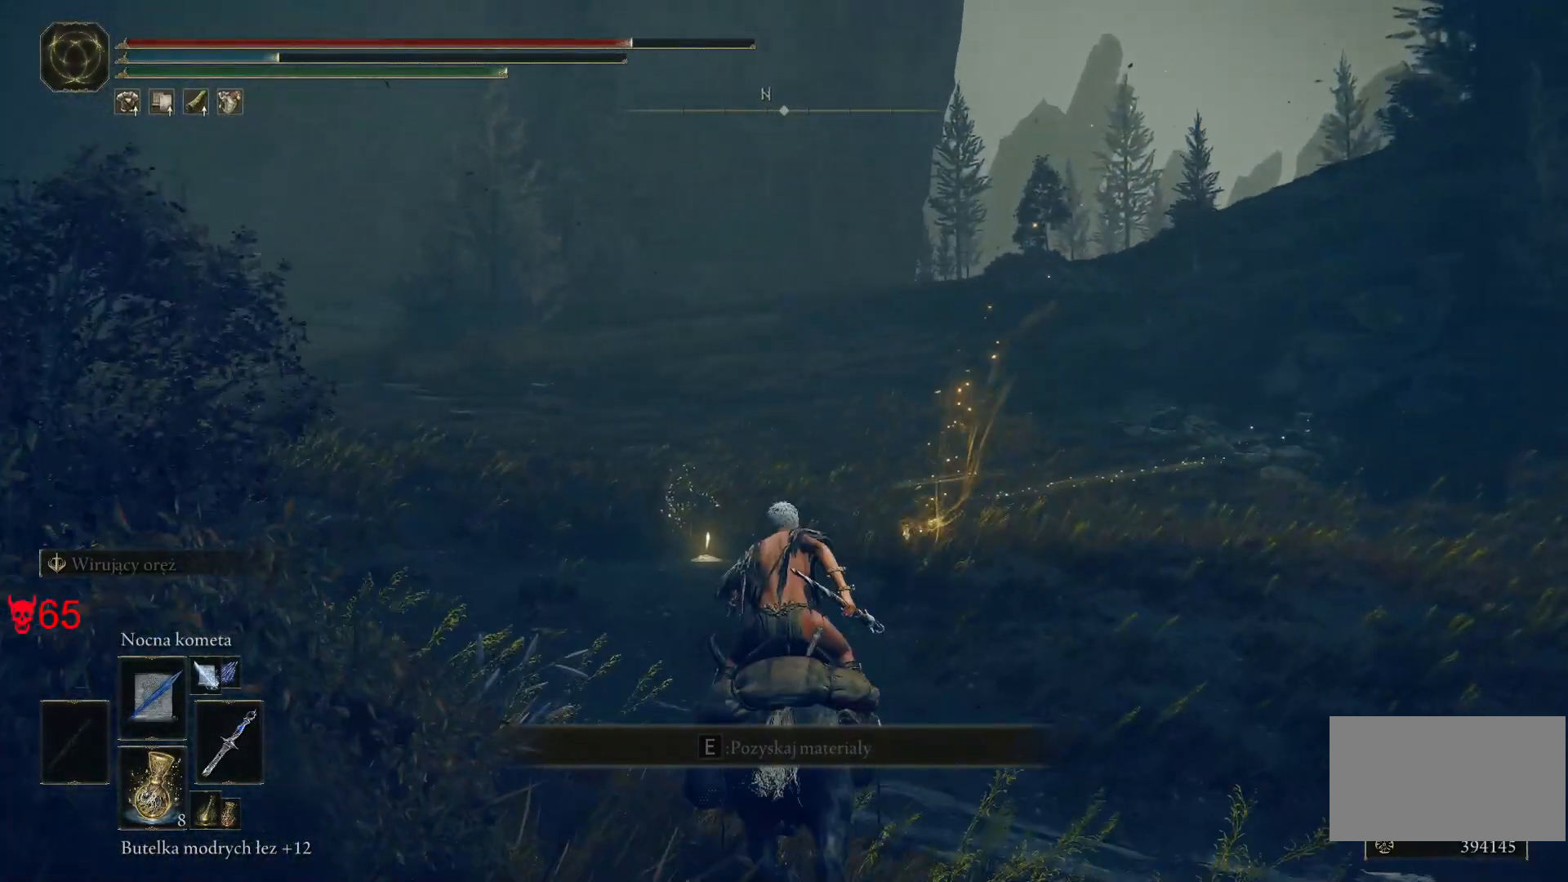
{"keys": ["w"], "mouse": [], "events": []}
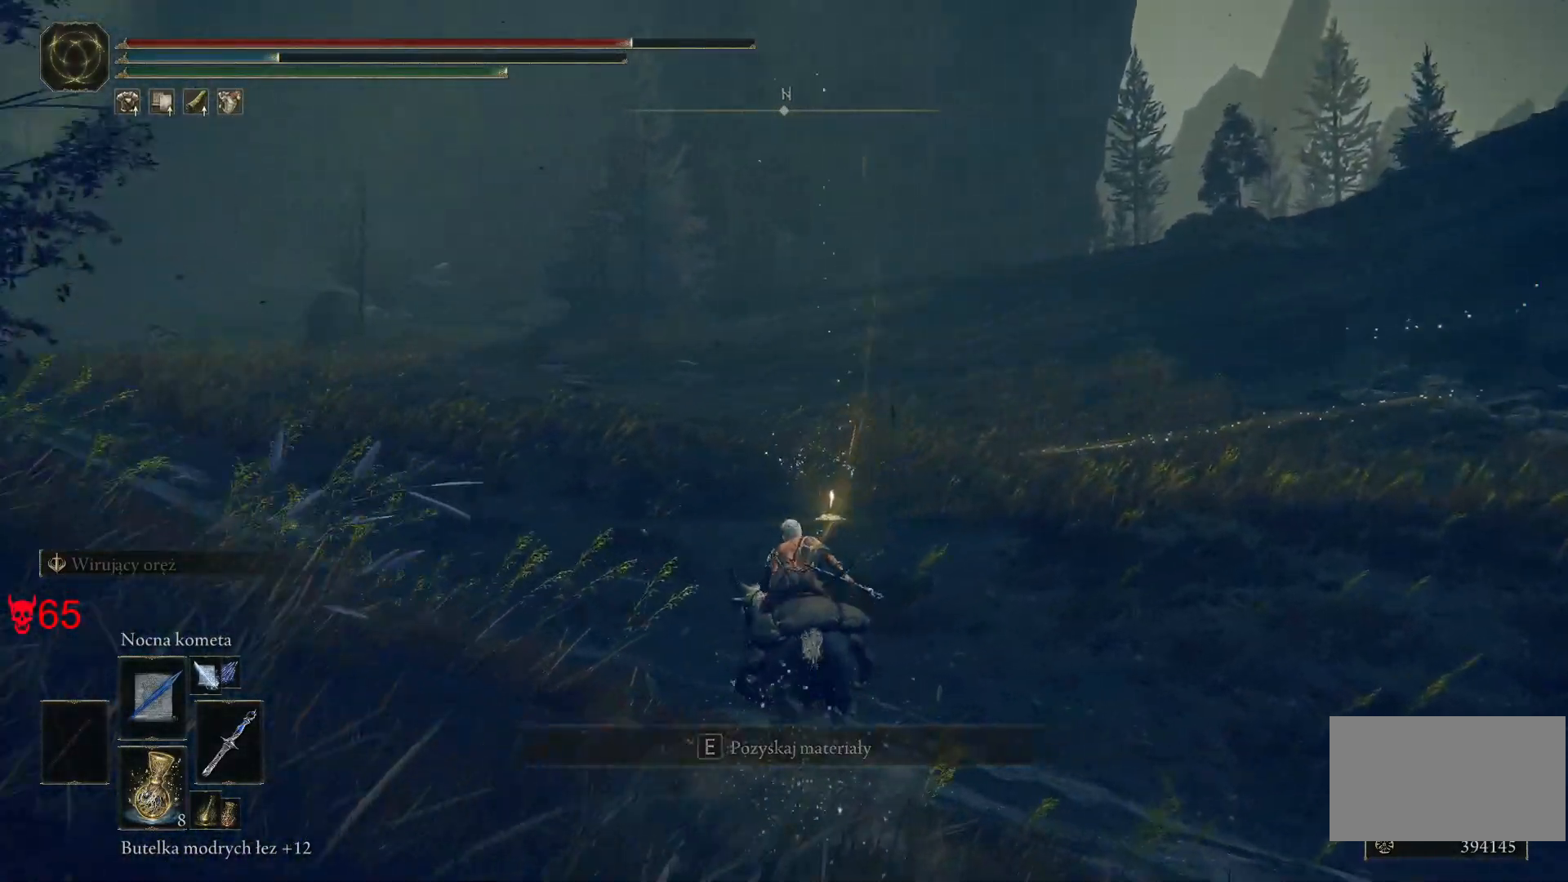
{"keys": ["w"], "mouse": [], "events": []}
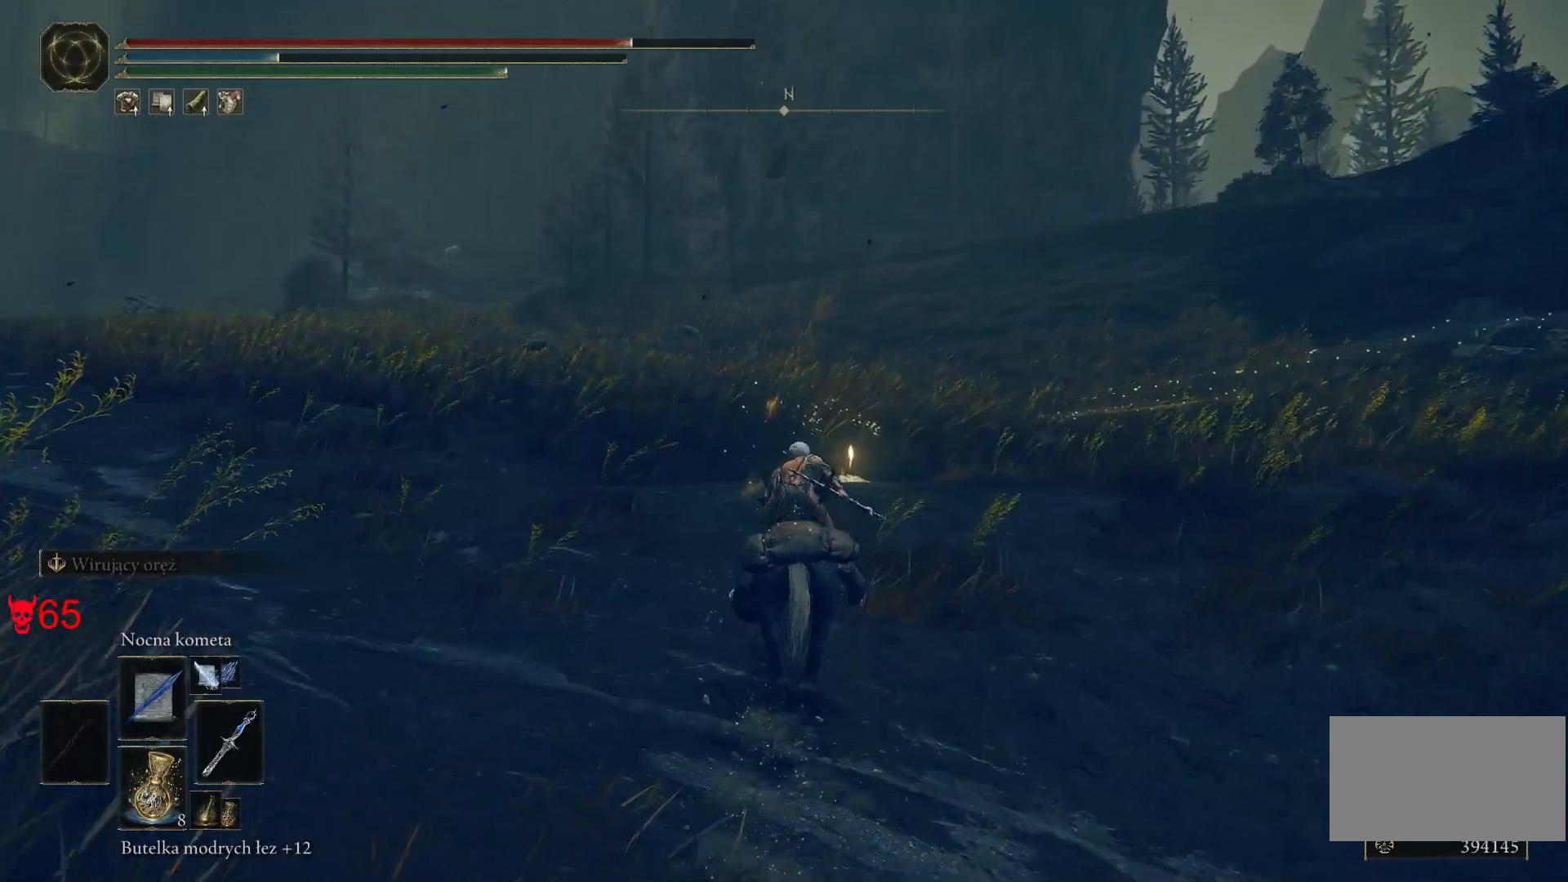
{"keys": ["w"], "mouse": [], "events": []}
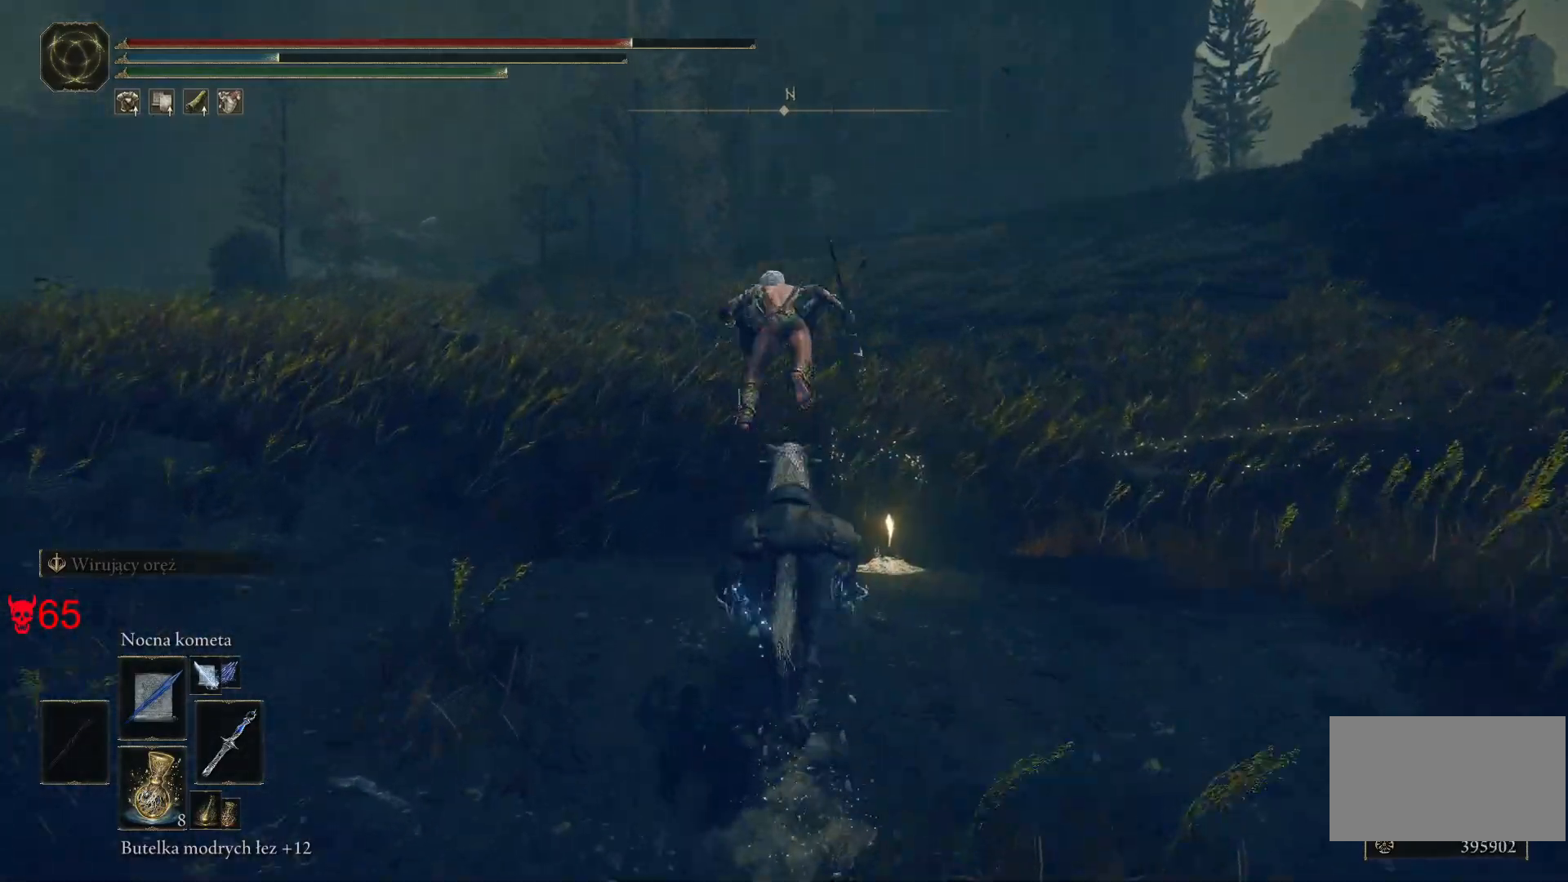
{"keys": ["w"], "mouse": [], "events": []}
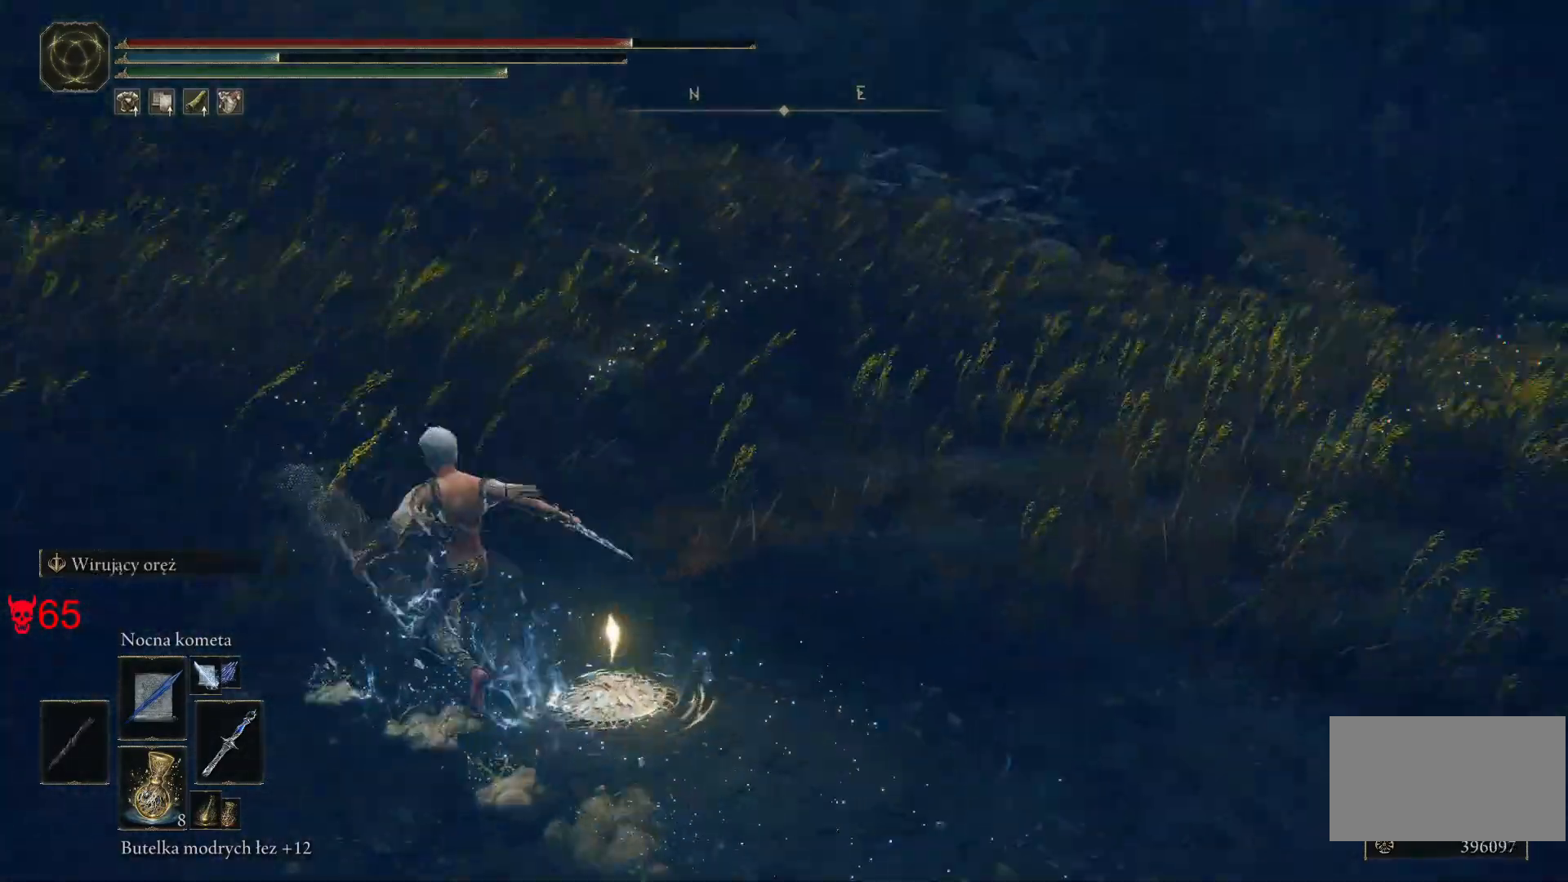
{"keys": ["e"], "mouse": [], "events": [[117, "e", "down"], [217, "w", "up"], [250, "e", "up"], [367, "e", "down"]]}
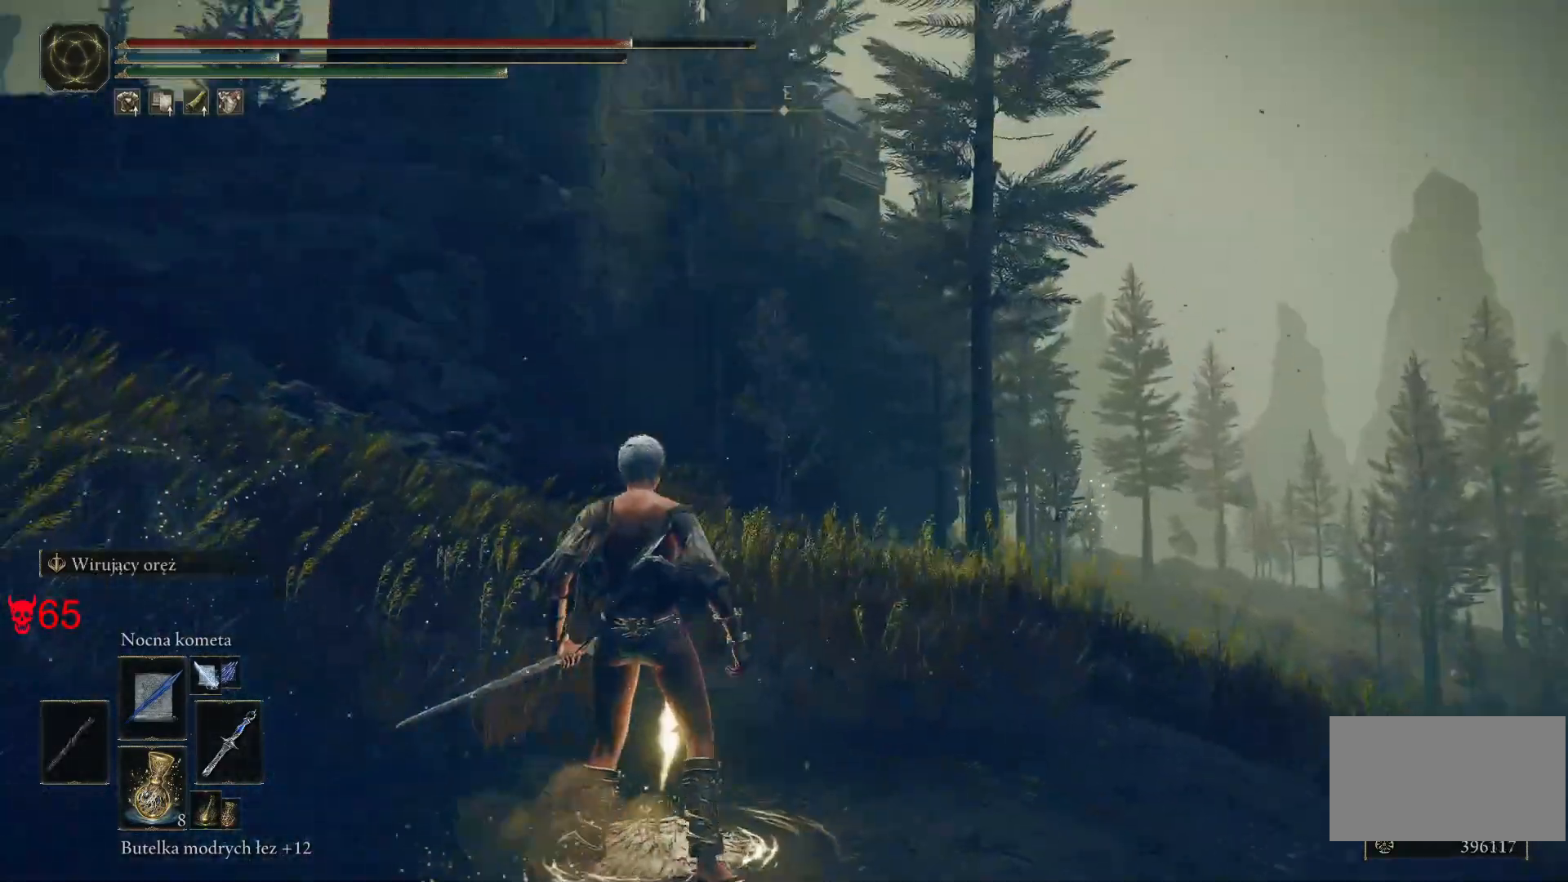
{"keys": [], "mouse": [], "events": [[17, "e", "up"]]}
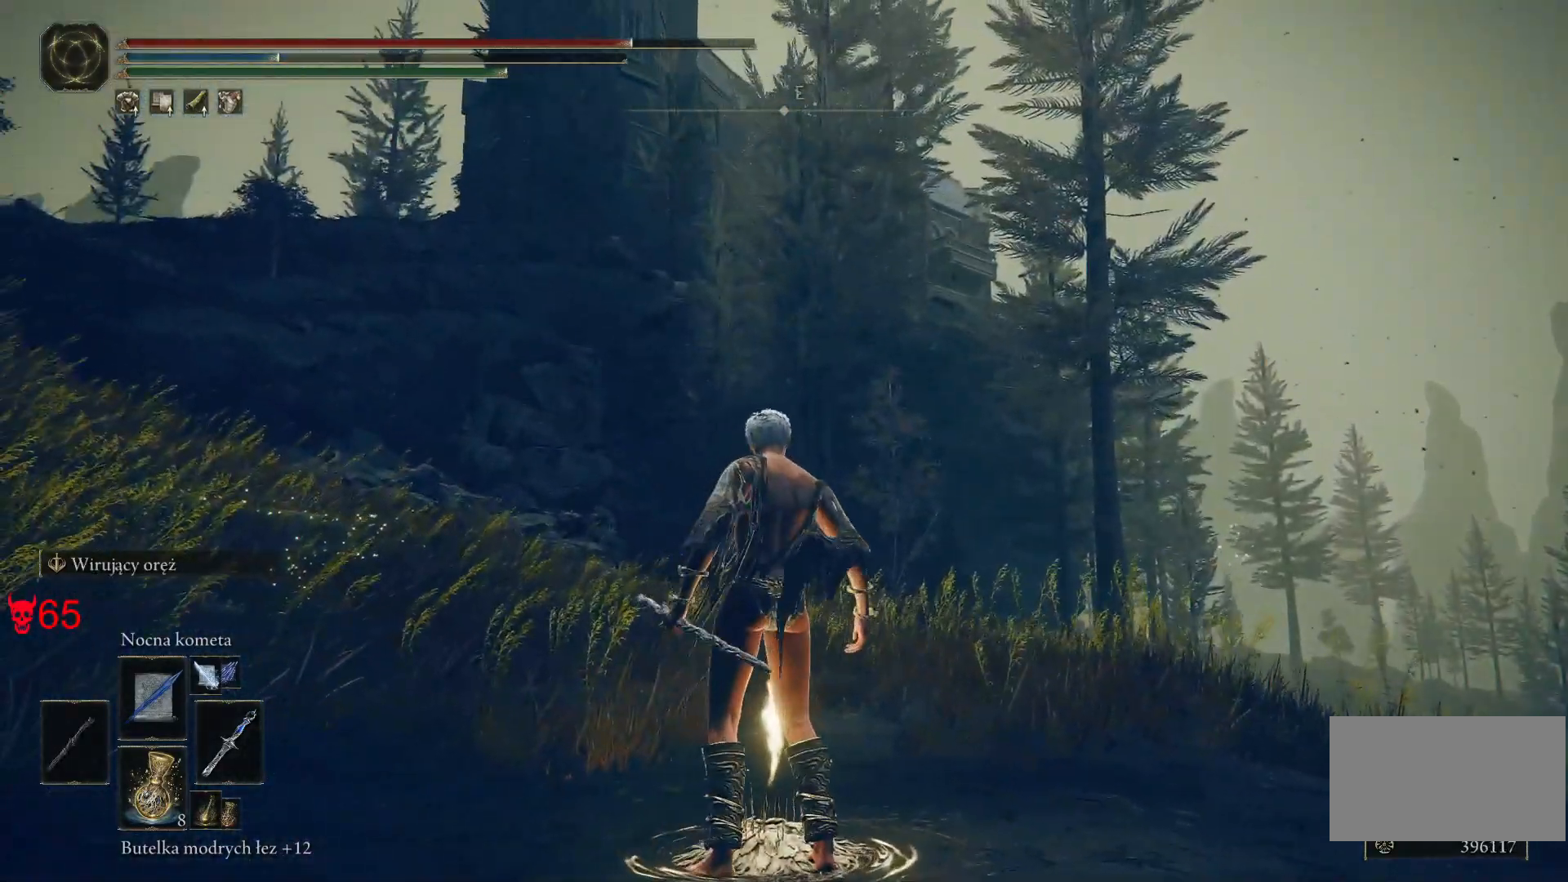
{"keys": [], "mouse": [], "events": []}